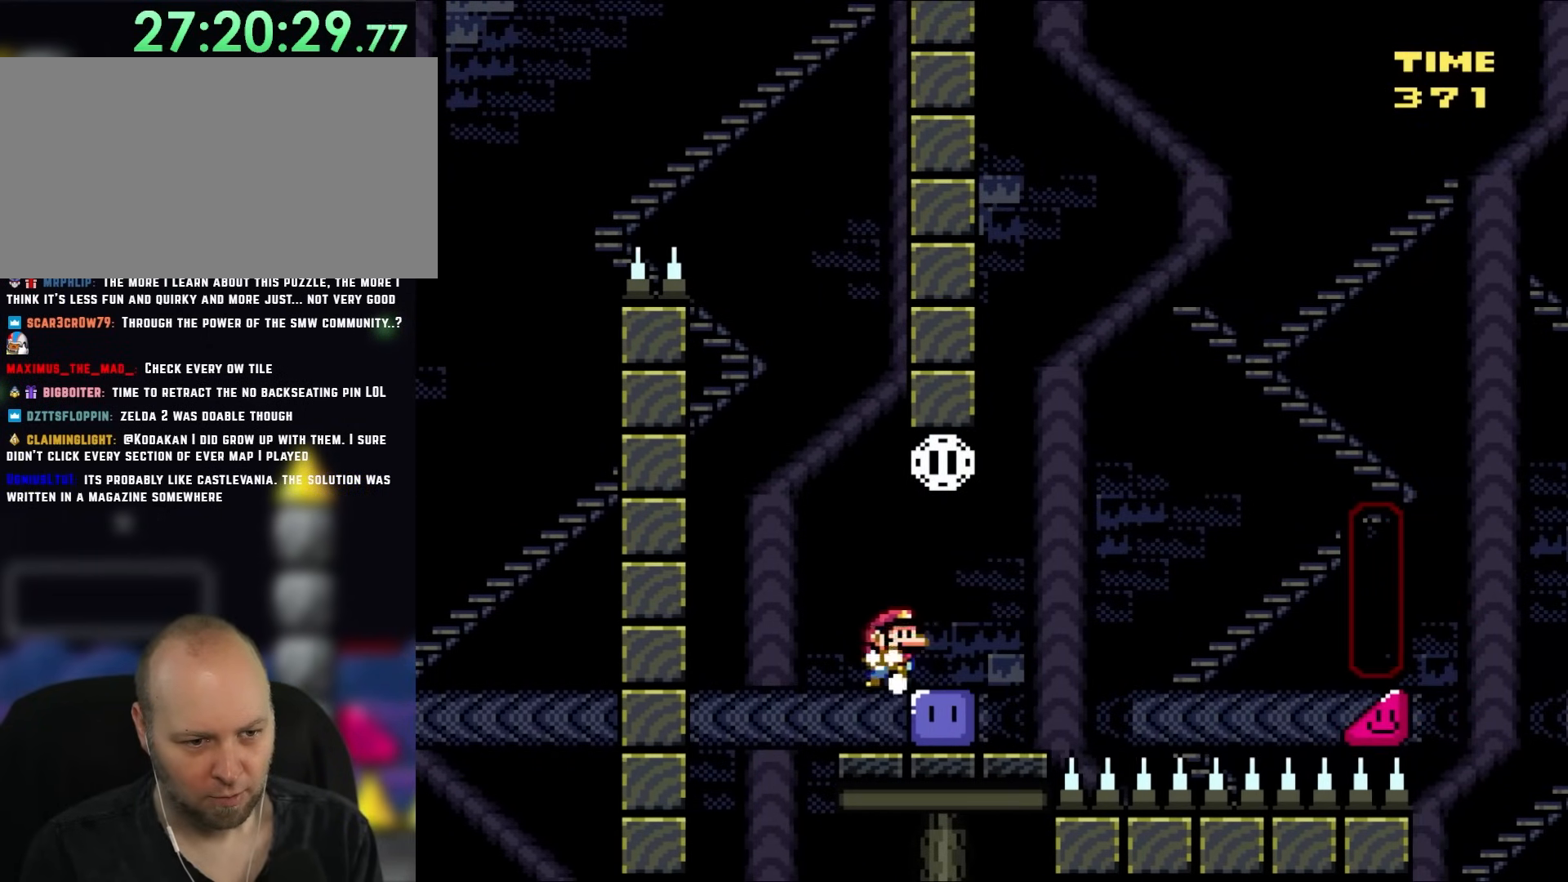
Gameplay with a controller (Nintendo layout); each line is a JSON object with the inputs held at the frame after it. "events" lists button and stick changes between this image and that frame as [ms after this image, input, new state], when the widget could be followed in between. Not read: L3 R3.
{"buttons": [], "events": [[33, "DPAD_RIGHT", "down"], [33, "DPAD_UP", "up"], [167, "DPAD_RIGHT", "up"]]}
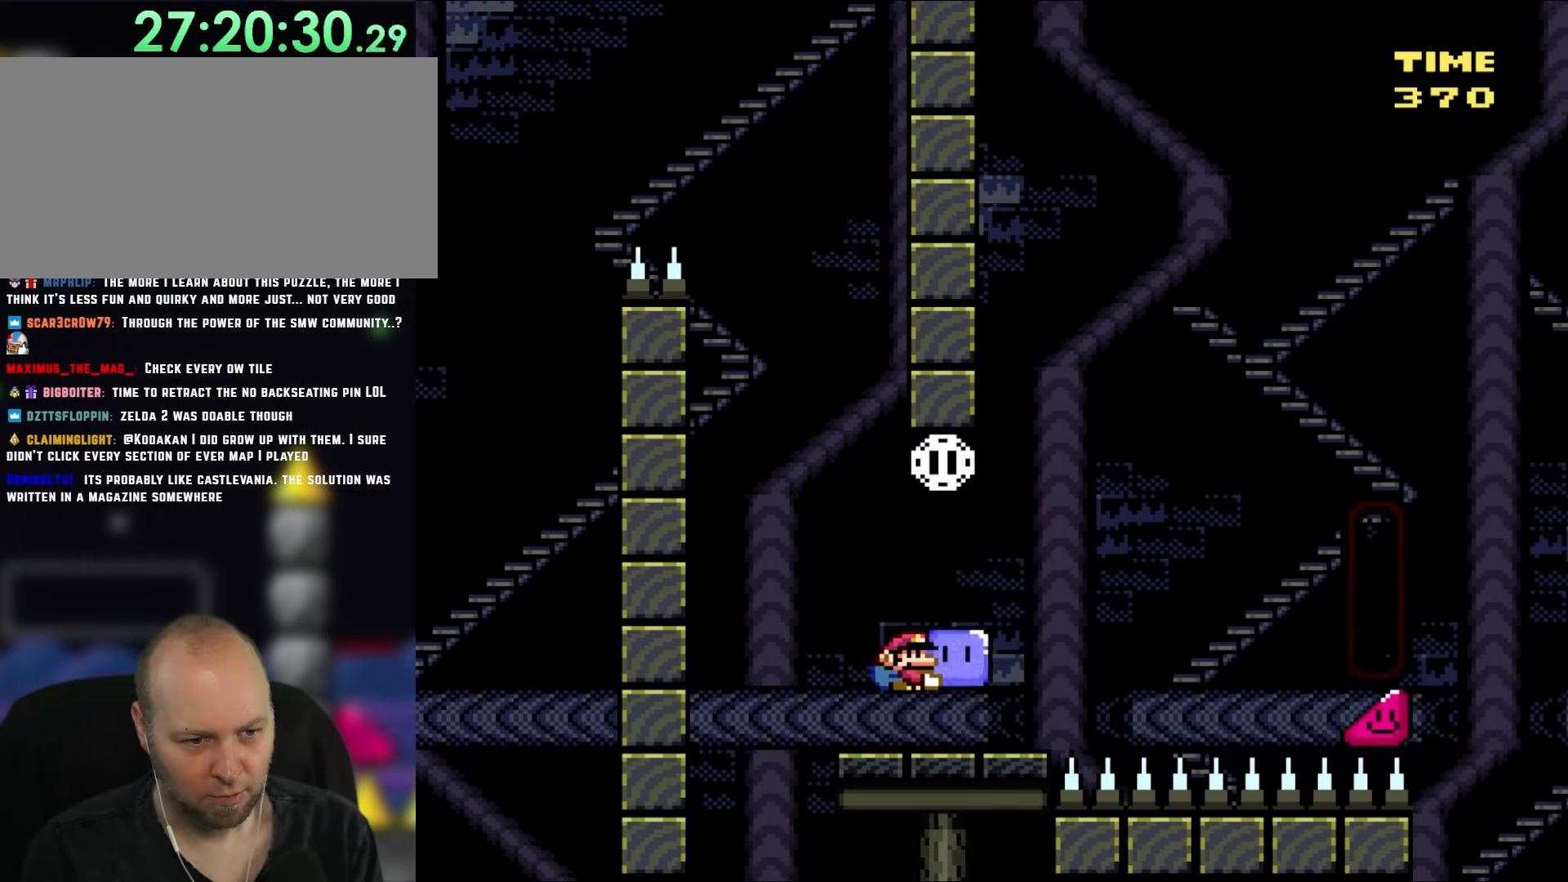
{"buttons": ["Y"], "events": [[67, "Y", "down"]]}
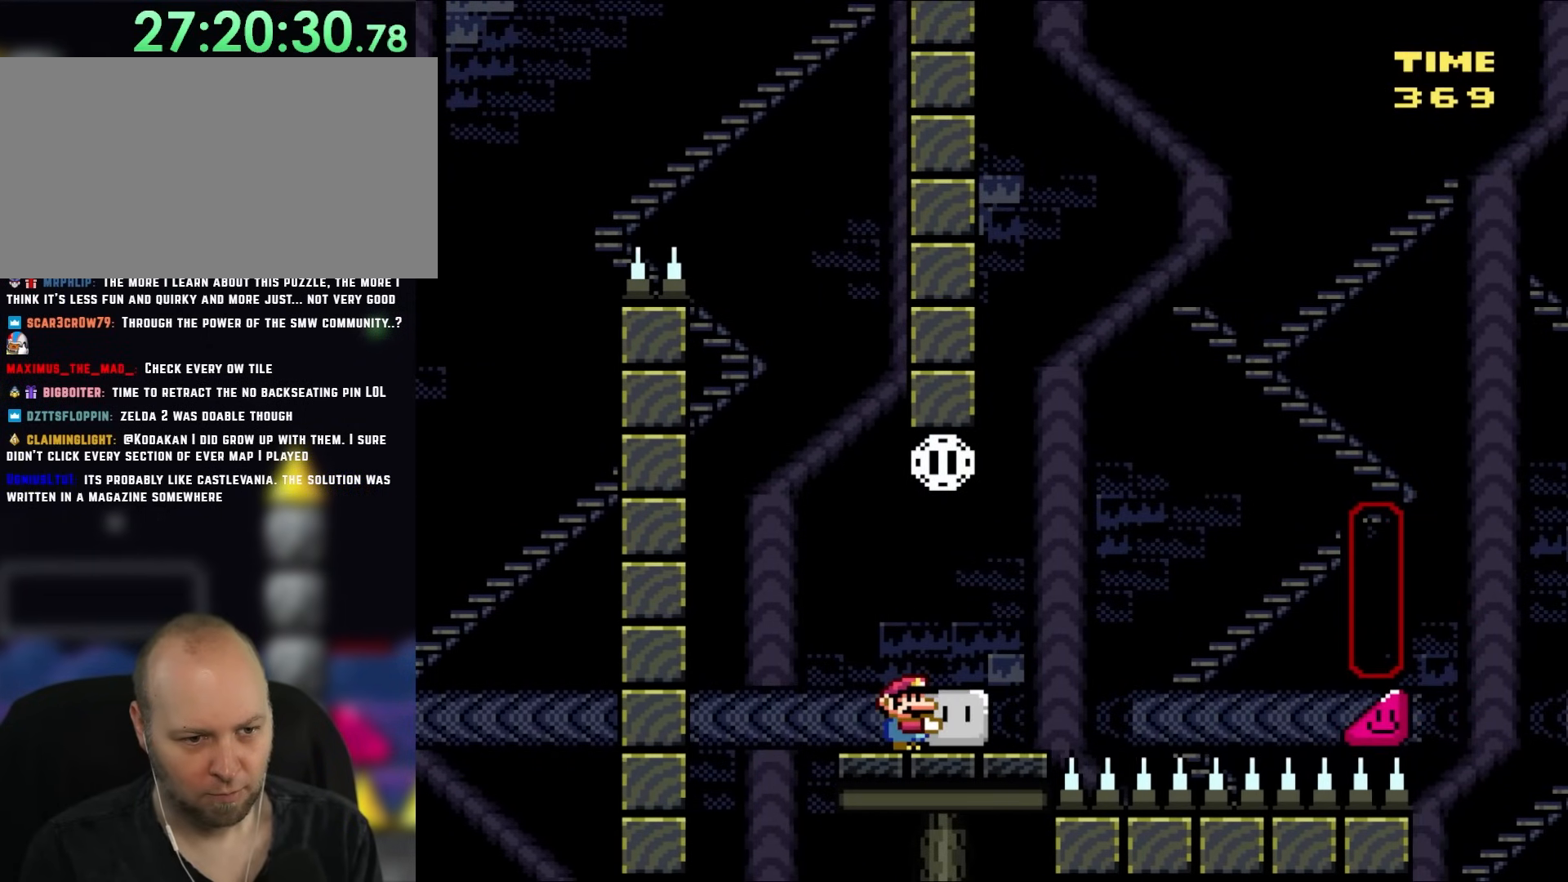
{"buttons": ["X", "DPAD_RIGHT"], "events": [[167, "DPAD_RIGHT", "down"], [183, "Y", "up"], [250, "B", "down"], [250, "DPAD_UP", "down"], [250, "Y", "down"], [333, "DPAD_LEFT", "down"], [333, "DPAD_RIGHT", "up"], [333, "DPAD_UP", "up"], [383, "DPAD_UP", "down"], [450, "B", "up"], [450, "DPAD_LEFT", "up"], [450, "DPAD_RIGHT", "down"], [450, "DPAD_UP", "up"], [500, "X", "down"], [500, "Y", "up"]]}
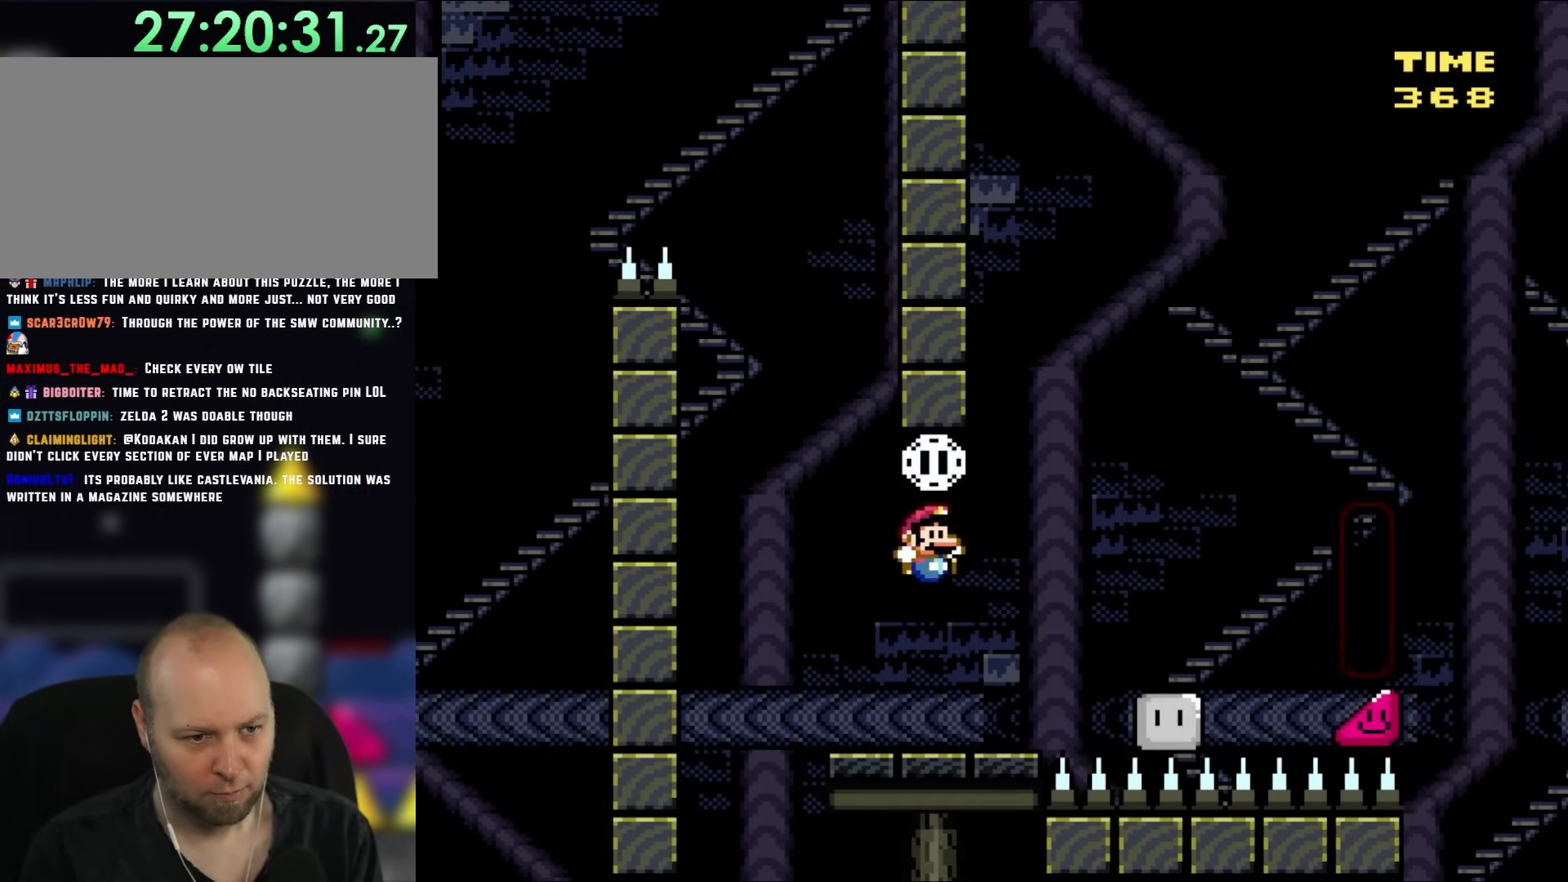
{"buttons": ["X", "DPAD_UP", "DPAD_RIGHT"], "events": [[150, "DPAD_RIGHT", "up"], [267, "DPAD_RIGHT", "down"], [300, "A", "down"], [383, "A", "up"], [433, "DPAD_UP", "down"]]}
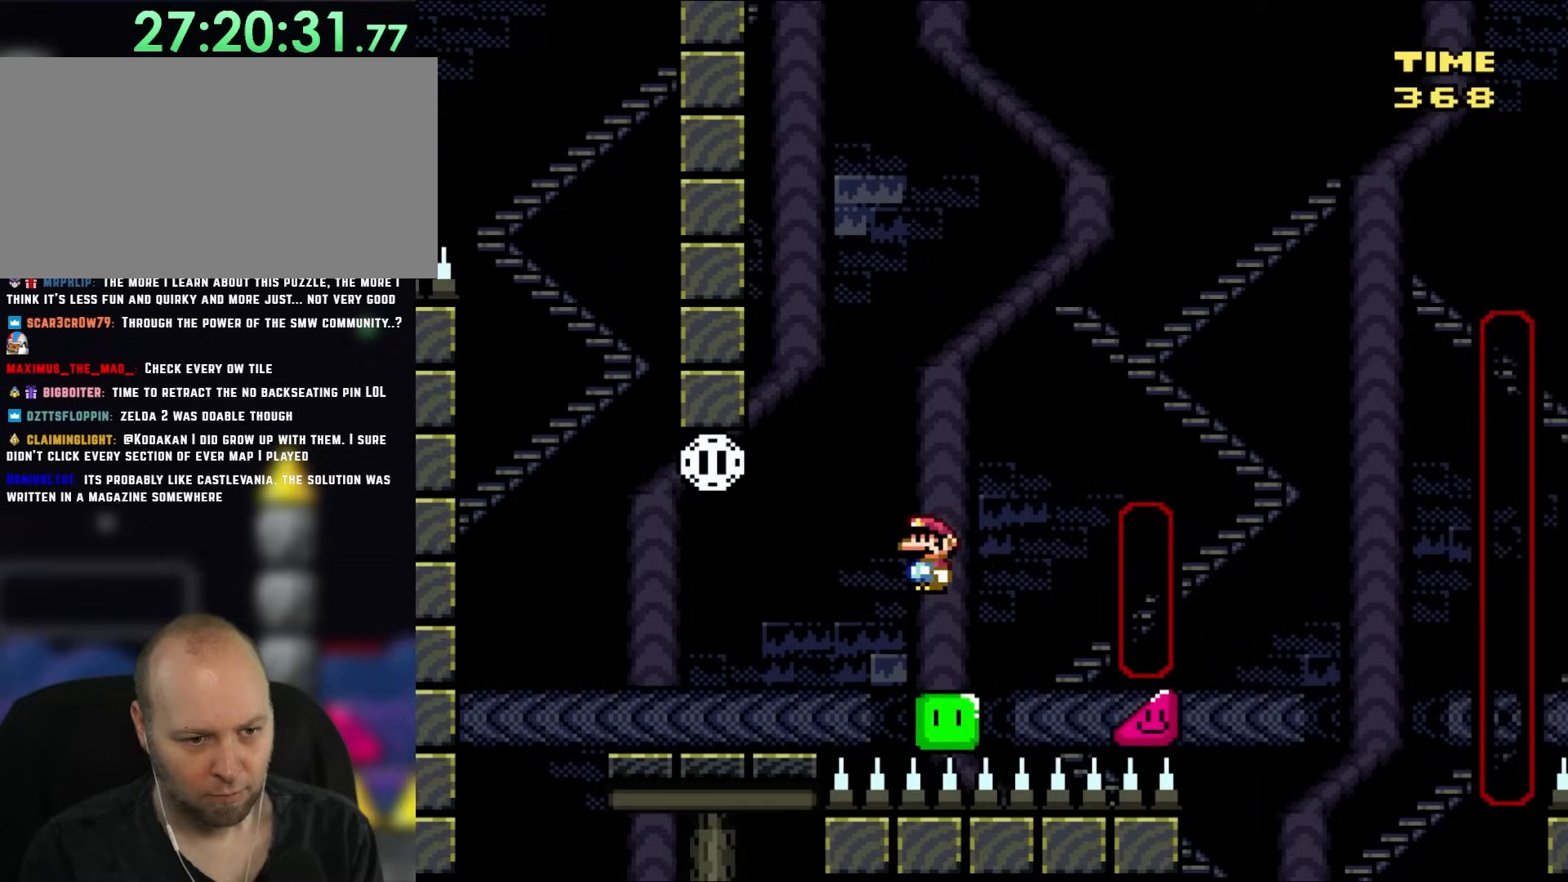
{"buttons": ["X"], "events": [[50, "A", "down"], [50, "DPAD_LEFT", "down"], [50, "DPAD_RIGHT", "up"], [83, "DPAD_UP", "up"], [117, "DPAD_UP", "down"], [267, "DPAD_LEFT", "up"], [300, "DPAD_RIGHT", "down"], [300, "DPAD_UP", "up"], [383, "A", "up"], [433, "DPAD_RIGHT", "up"]]}
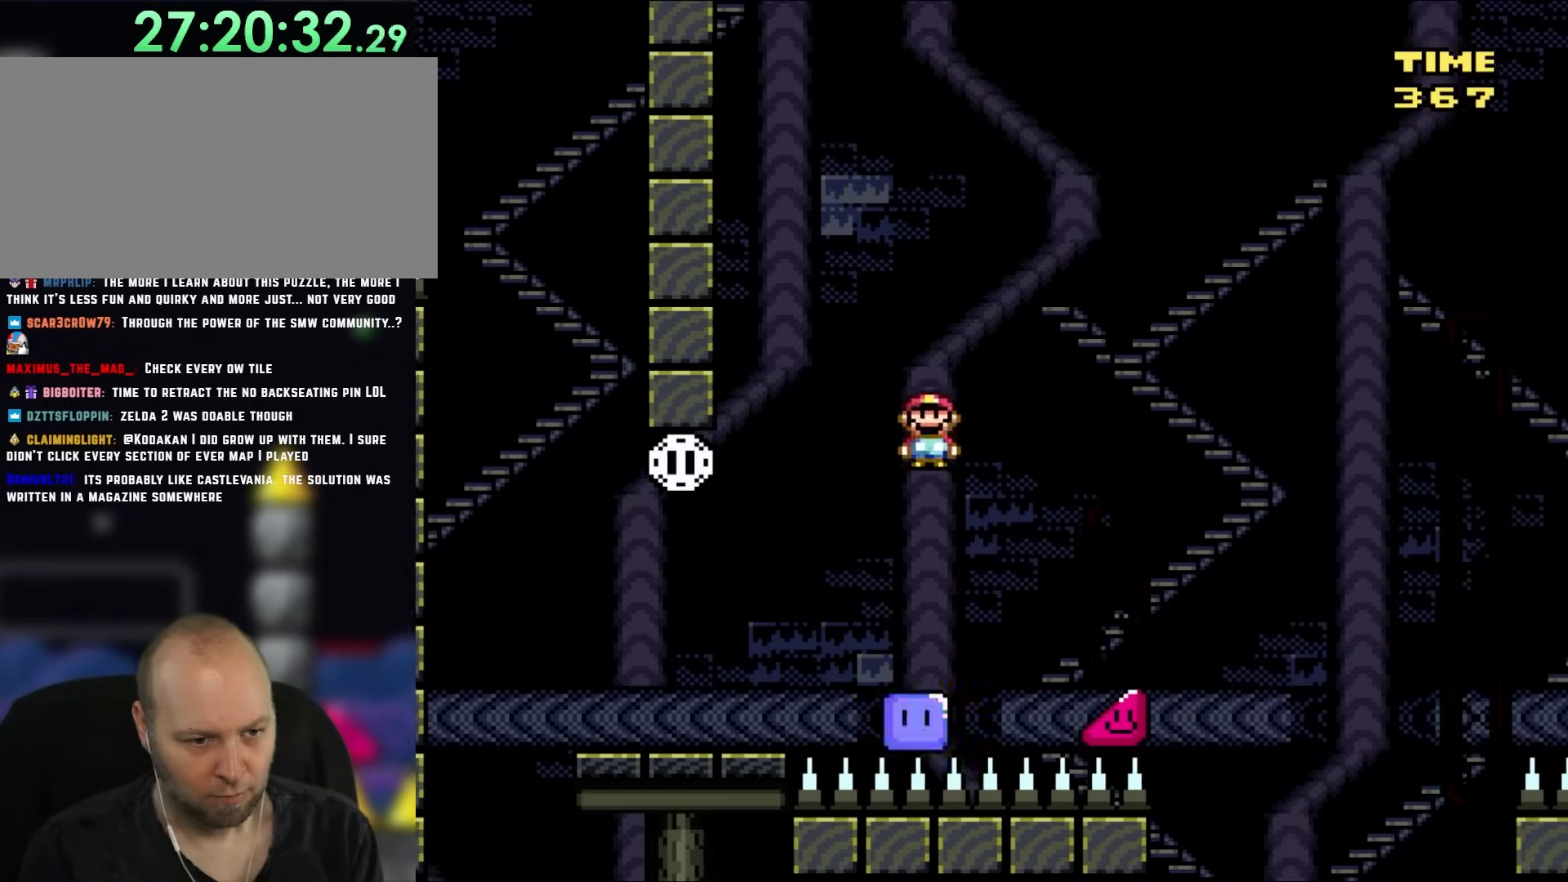
{"buttons": ["A", "X", "DPAD_RIGHT"], "events": [[317, "A", "down"], [383, "DPAD_RIGHT", "down"]]}
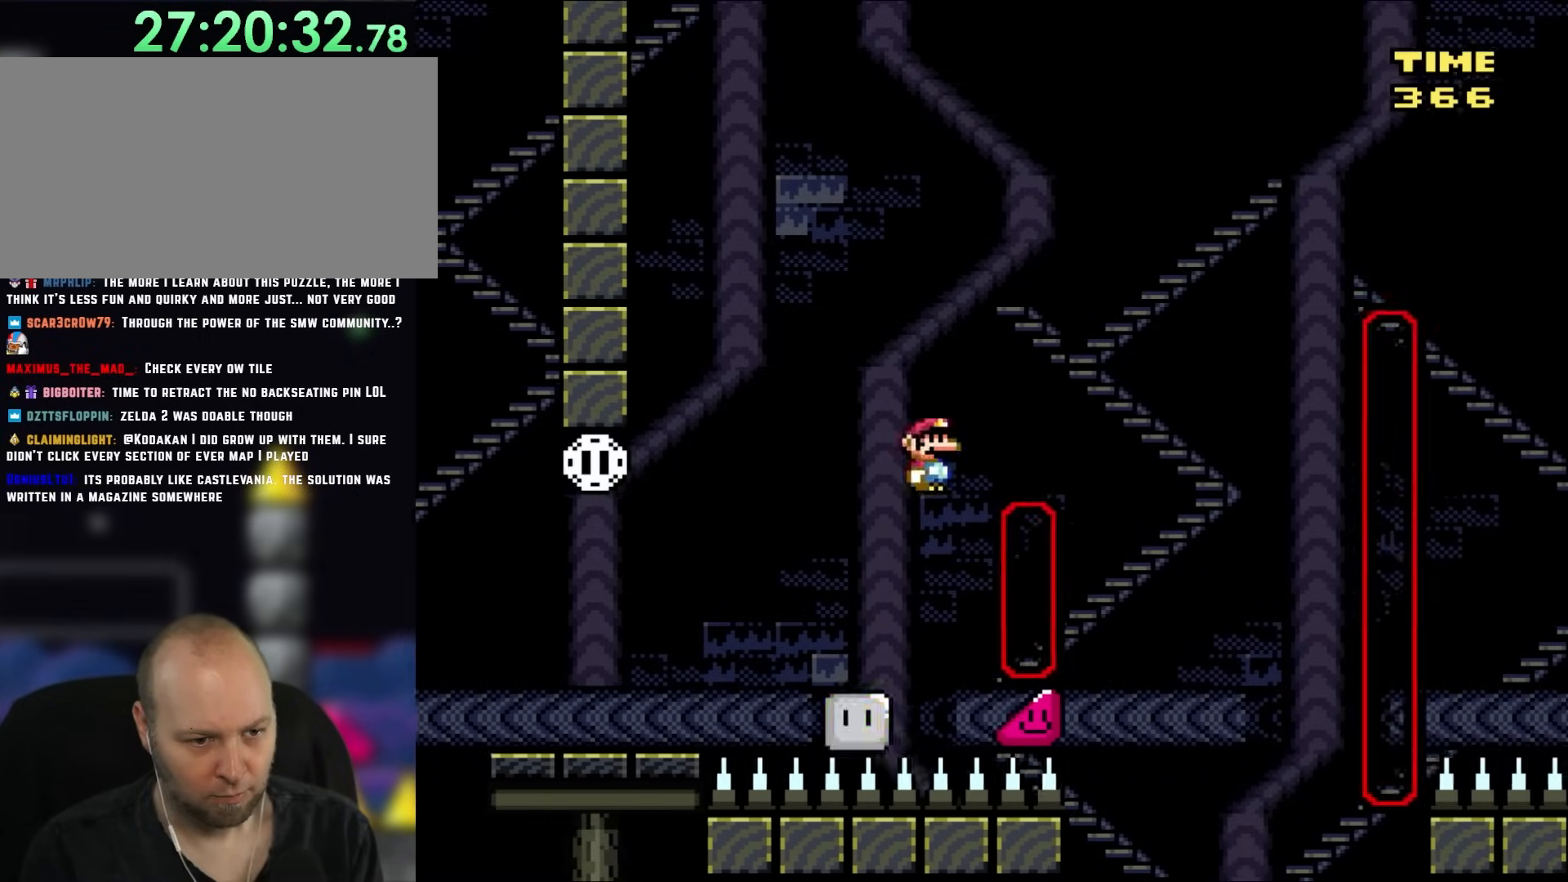
{"buttons": ["A", "X", "DPAD_UP", "DPAD_RIGHT"], "events": [[383, "A", "up"], [500, "A", "down"], [500, "DPAD_UP", "down"]]}
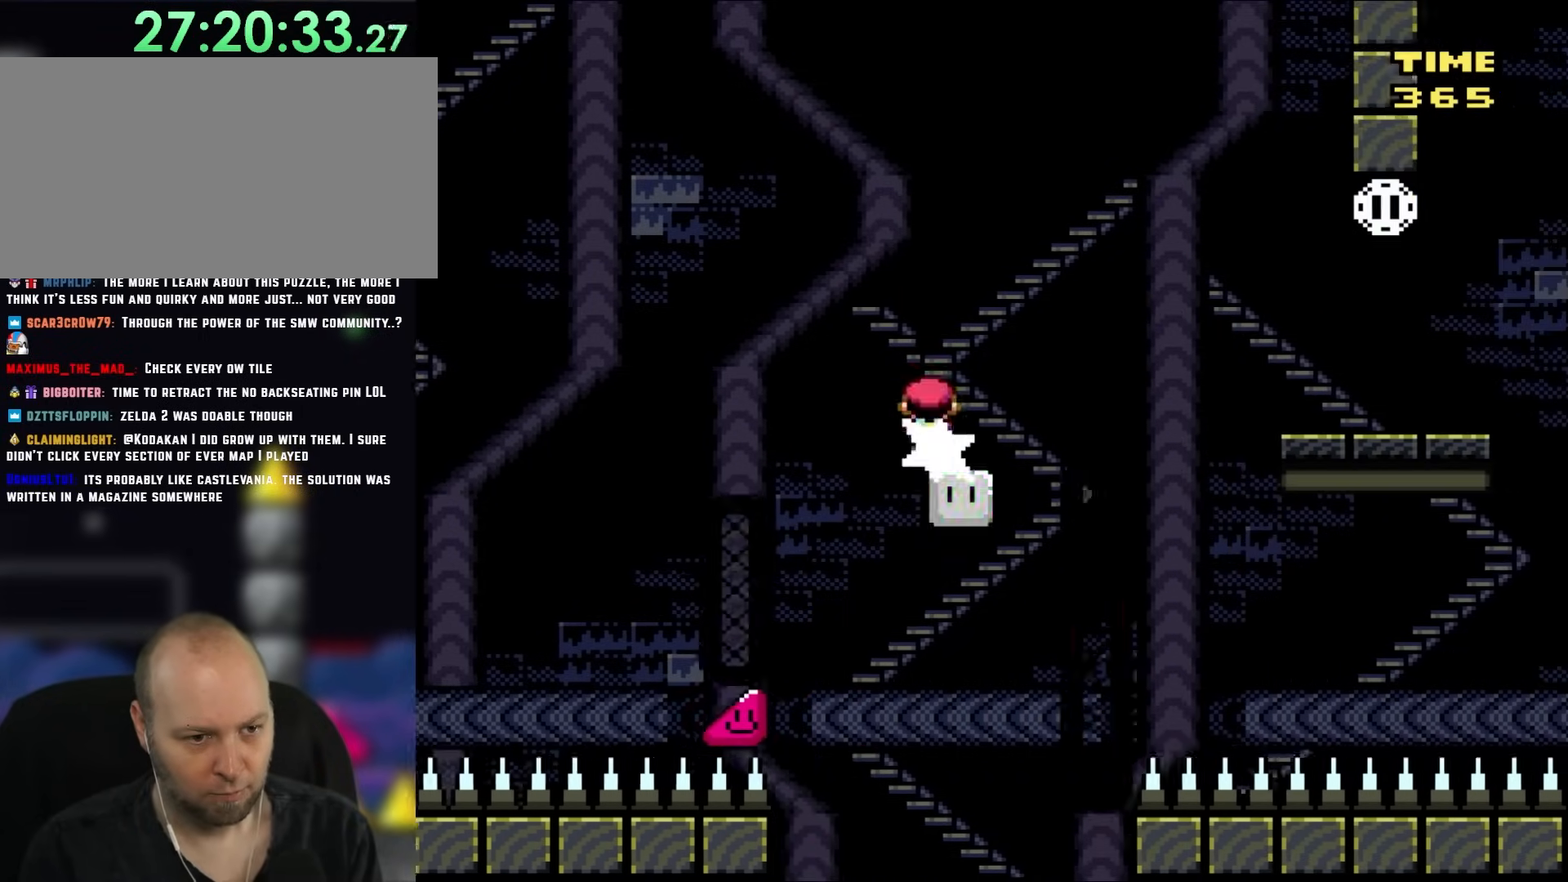
{"buttons": ["A", "X", "DPAD_RIGHT"], "events": [[50, "DPAD_RIGHT", "up"], [83, "DPAD_RIGHT", "down"], [117, "DPAD_UP", "up"], [233, "DPAD_UP", "down"], [267, "DPAD_RIGHT", "up"], [300, "DPAD_LEFT", "down"], [383, "DPAD_LEFT", "up"], [383, "DPAD_RIGHT", "down"], [383, "DPAD_UP", "up"]]}
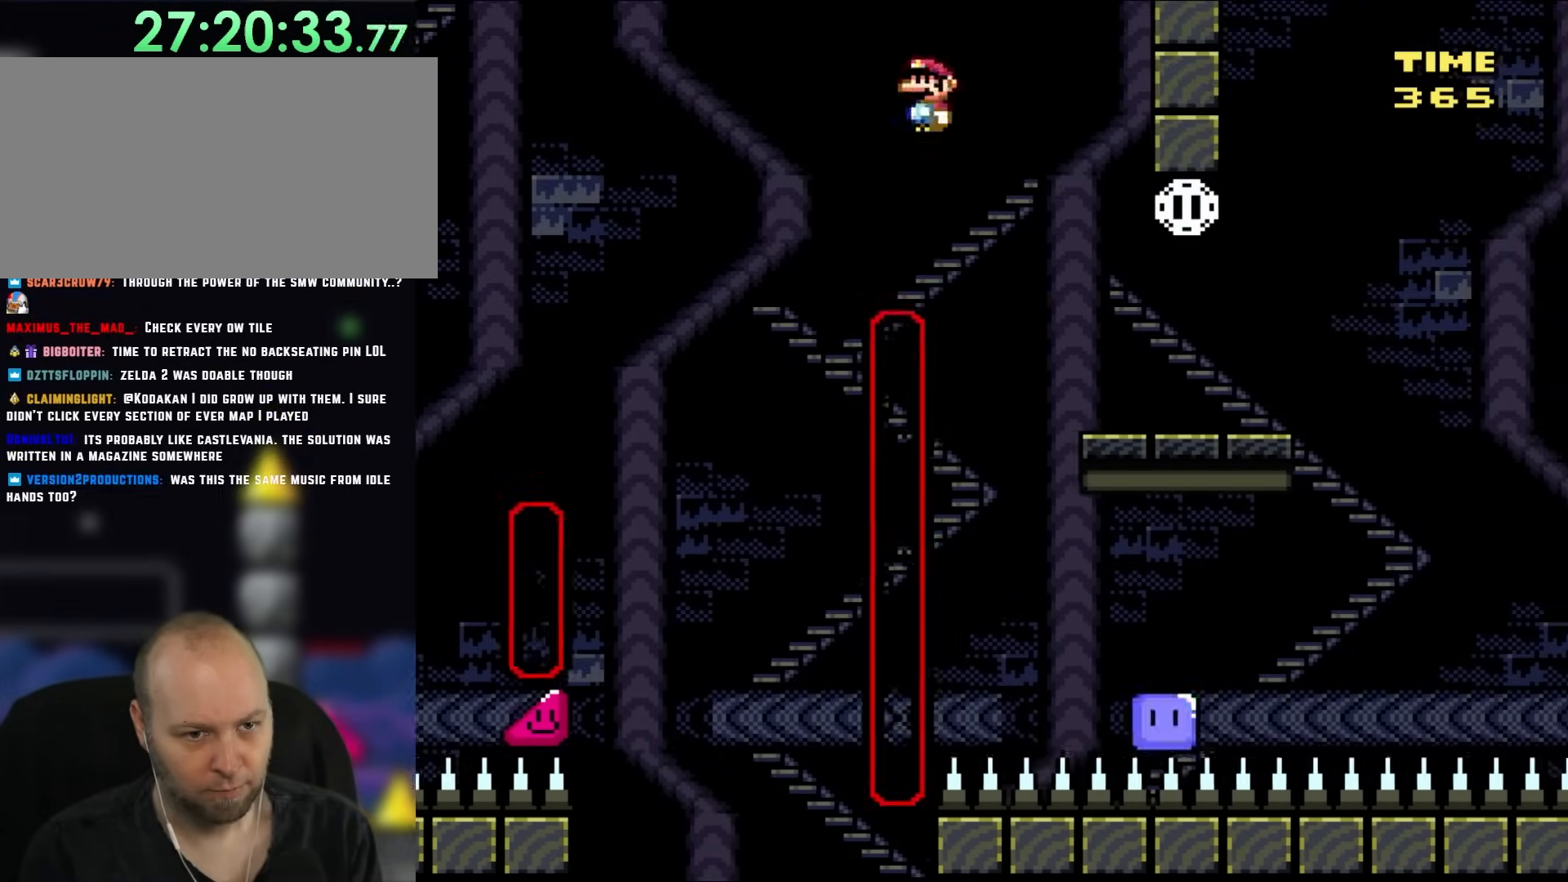
{"buttons": ["B", "Y", "DPAD_LEFT"], "events": [[100, "A", "up"], [350, "DPAD_UP", "down"], [350, "X", "up"], [350, "Y", "down"], [417, "DPAD_RIGHT", "up"], [467, "DPAD_LEFT", "down"], [467, "DPAD_UP", "up"], [500, "B", "down"]]}
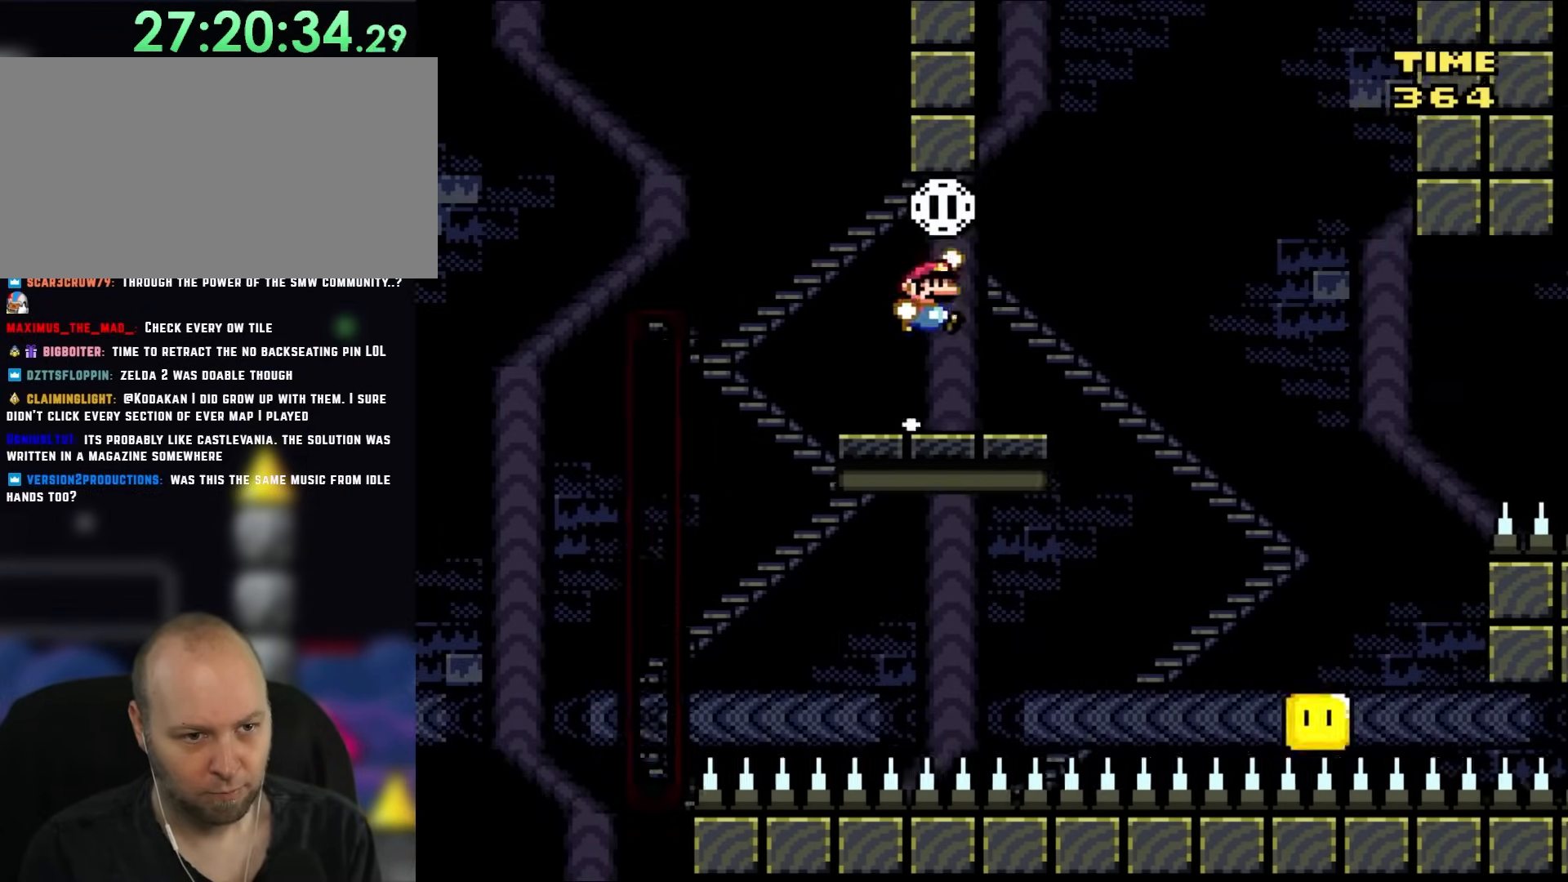
{"buttons": ["X", "DPAD_RIGHT"], "events": [[17, "DPAD_UP", "down"], [50, "DPAD_LEFT", "up"], [50, "DPAD_RIGHT", "down"], [50, "DPAD_UP", "up"], [133, "X", "down"], [150, "B", "up"], [150, "Y", "up"], [233, "DPAD_RIGHT", "up"], [300, "DPAD_RIGHT", "down"], [350, "A", "down"], [433, "A", "up"]]}
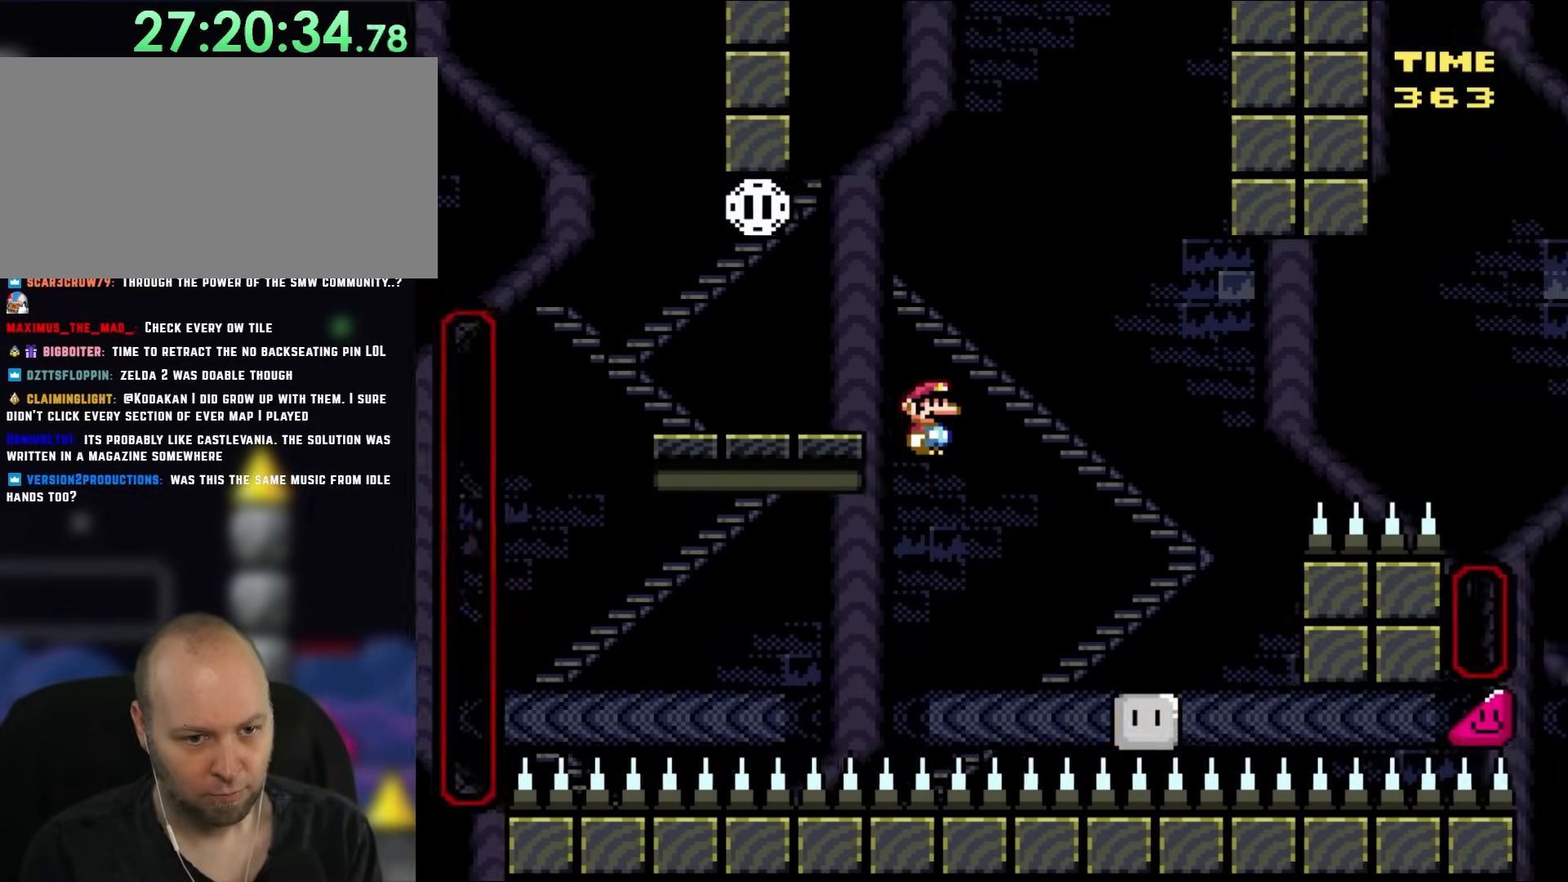
{"buttons": ["A", "X"], "events": [[117, "A", "down"], [150, "DPAD_UP", "down"], [267, "DPAD_LEFT", "down"], [267, "DPAD_RIGHT", "up"], [267, "DPAD_UP", "up"], [300, "A", "up"], [300, "DPAD_UP", "down"], [317, "DPAD_LEFT", "up"], [317, "DPAD_RIGHT", "down"], [350, "DPAD_UP", "up"], [433, "A", "down"], [433, "DPAD_UP", "down"], [450, "DPAD_RIGHT", "up"], [500, "DPAD_UP", "up"]]}
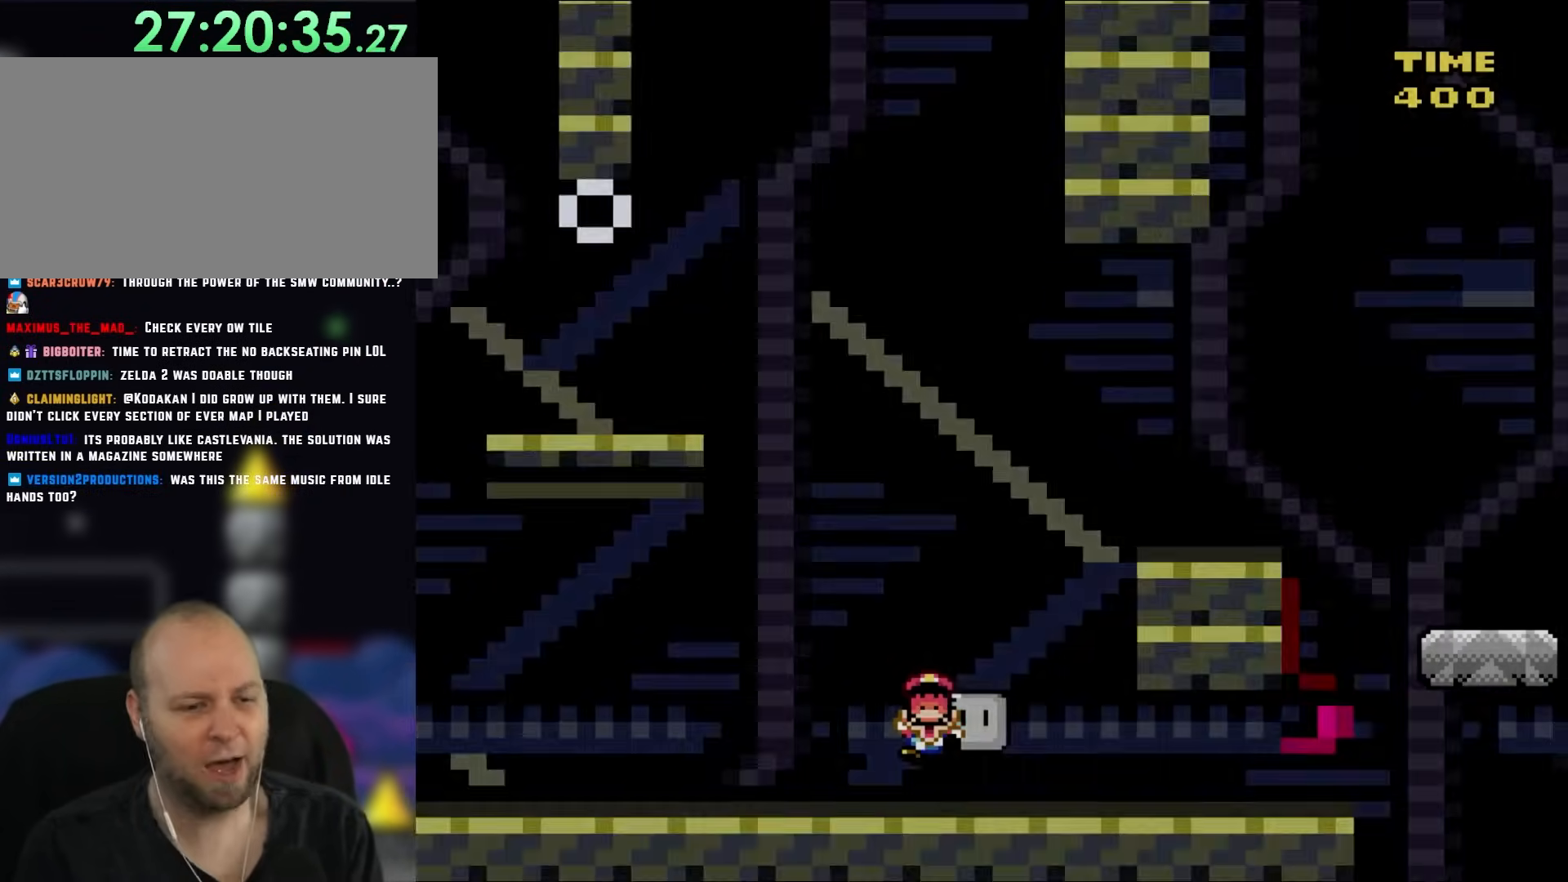
{"buttons": [], "events": [[50, "A", "up"], [50, "X", "up"]]}
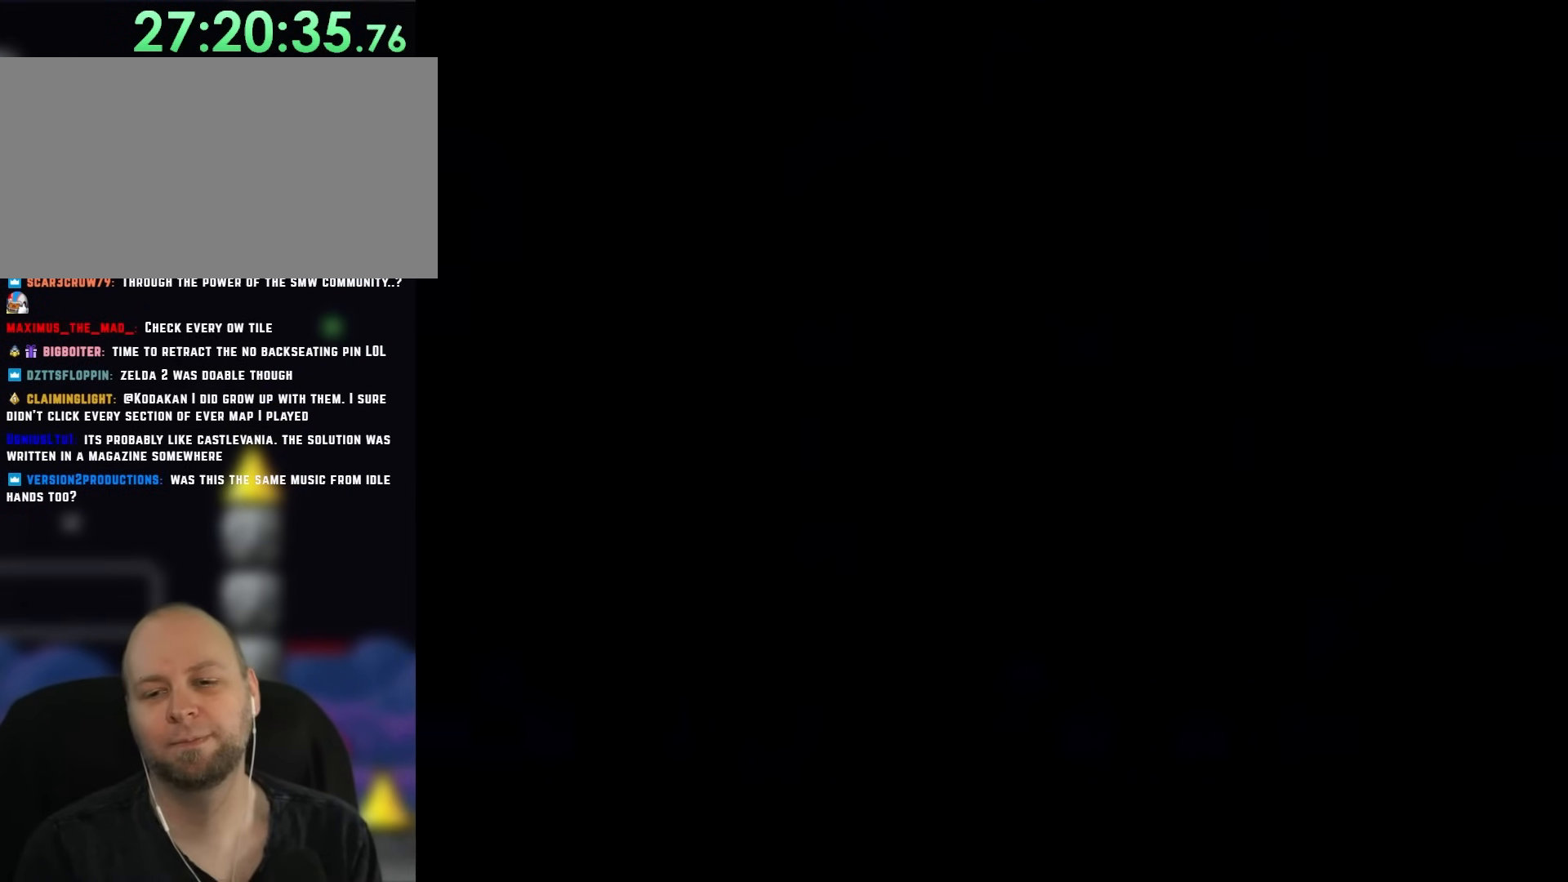
{"buttons": [], "events": []}
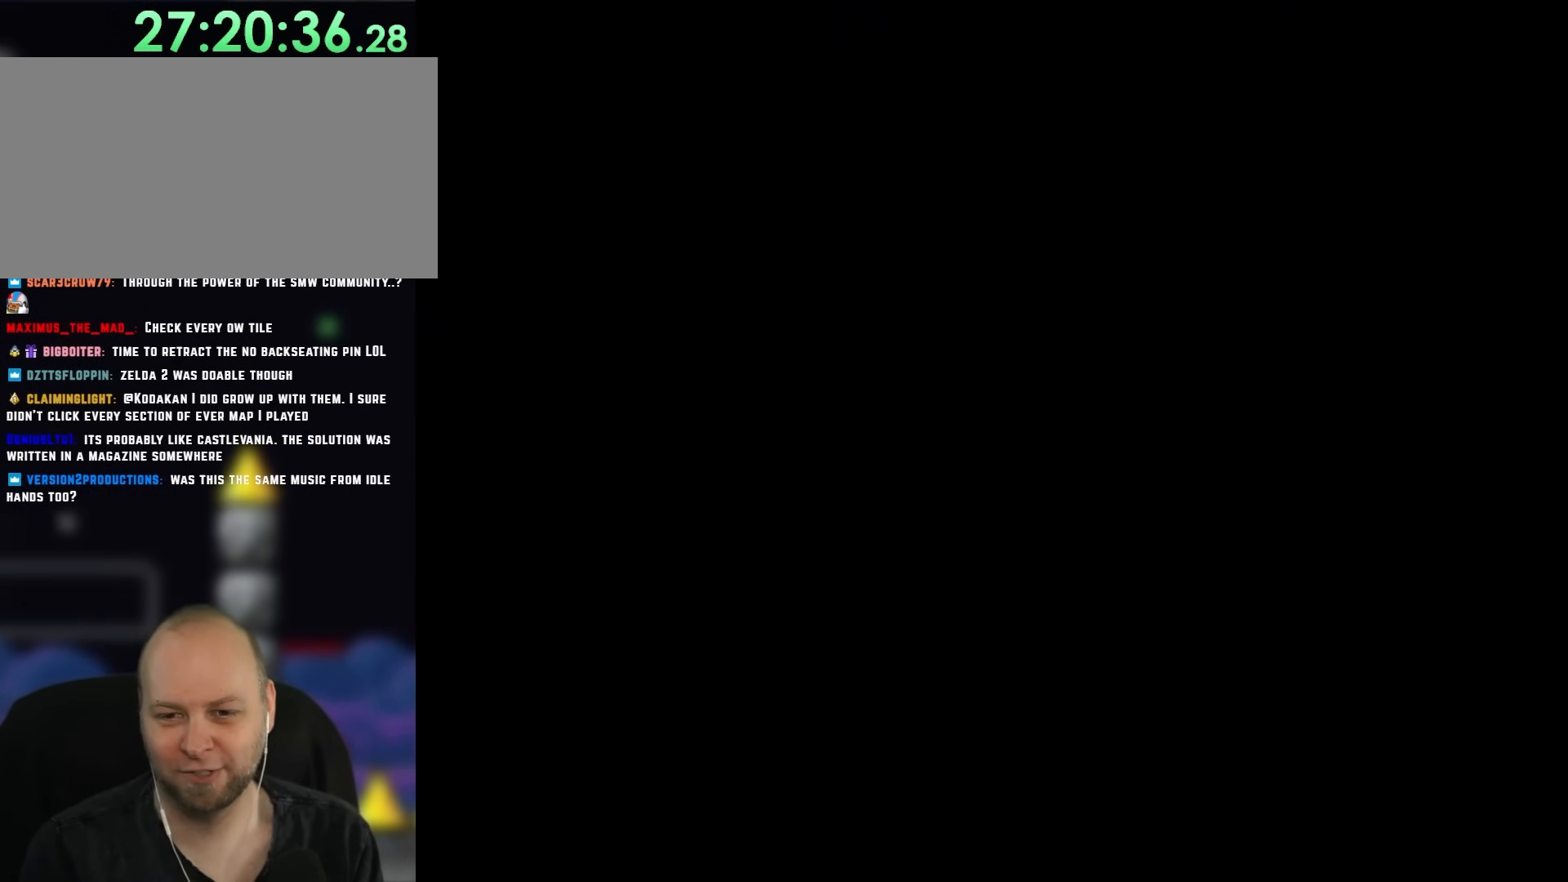
{"buttons": ["Y", "DPAD_RIGHT"], "events": [[300, "Y", "down"], [500, "DPAD_RIGHT", "down"]]}
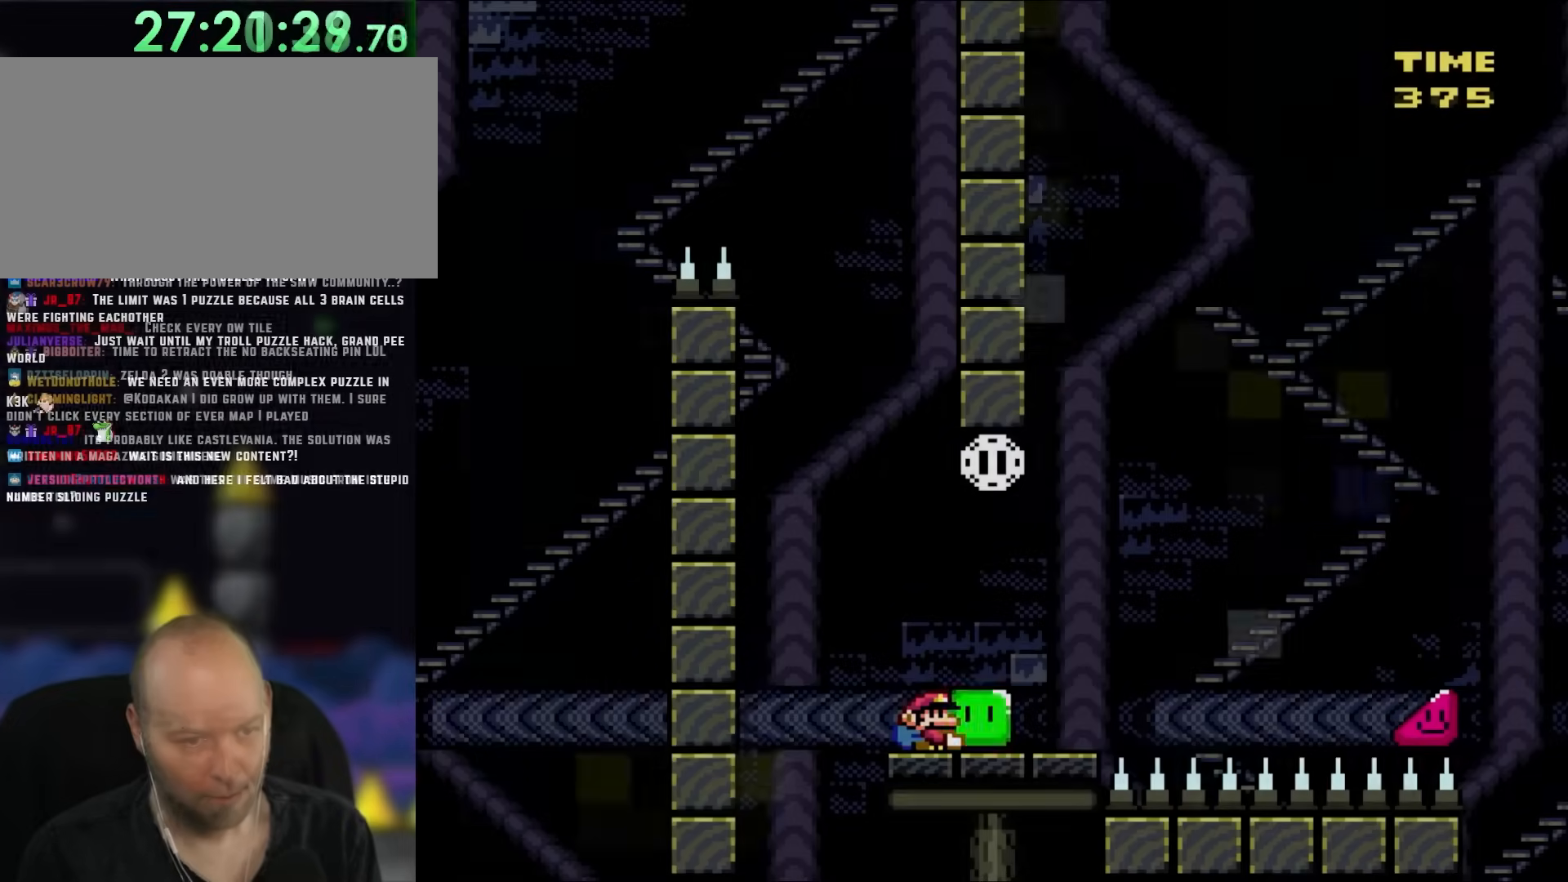
{"buttons": ["DPAD_RIGHT"], "events": [[33, "DPAD_RIGHT", "up"], [383, "DPAD_RIGHT", "down"], [417, "Y", "up"]]}
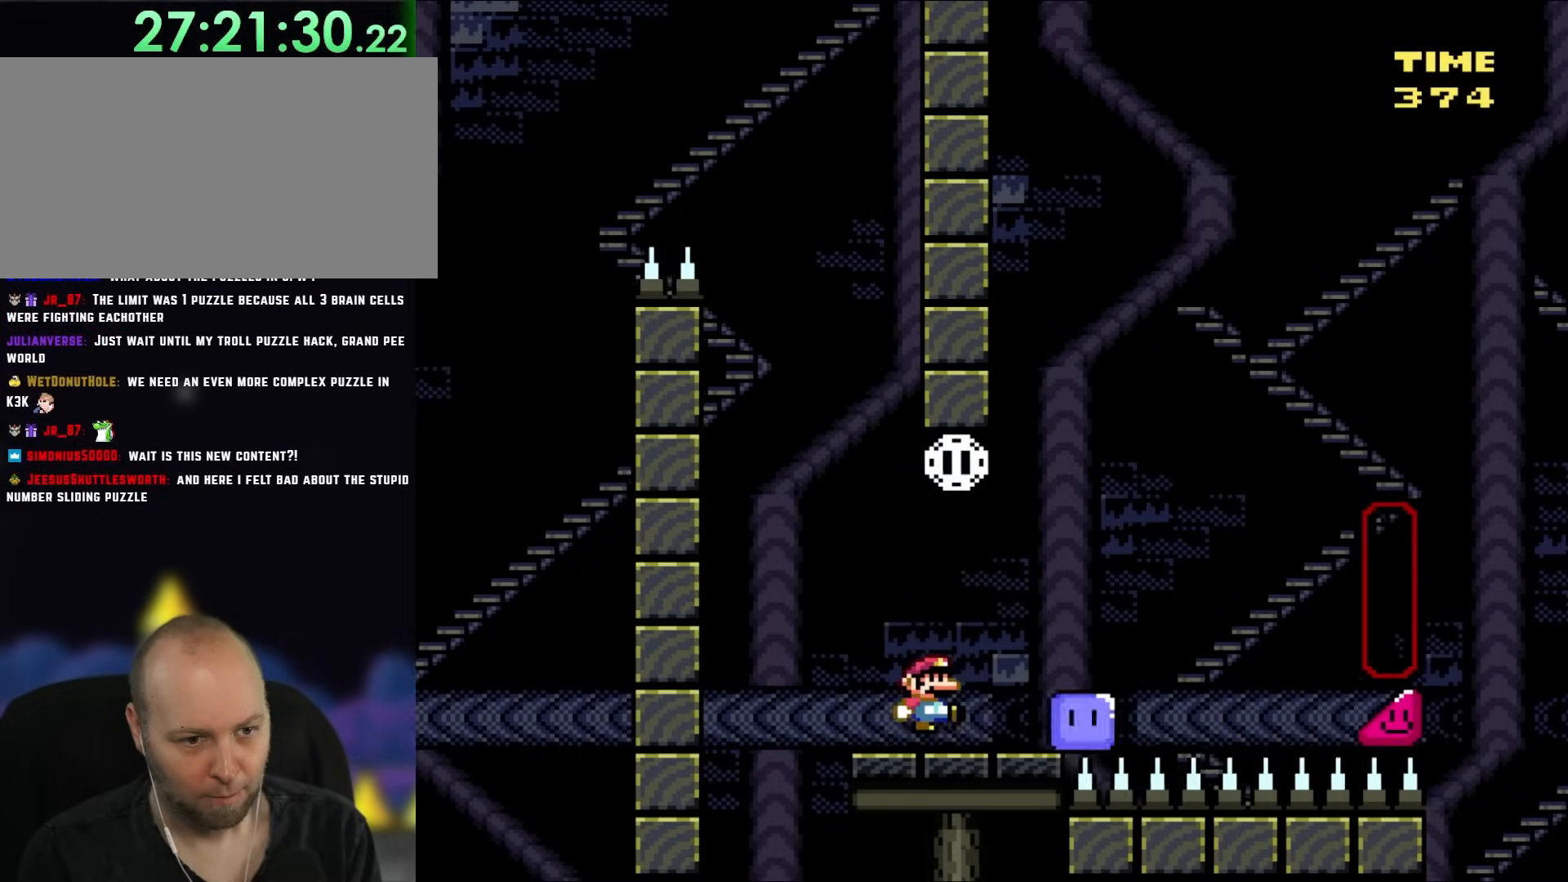
{"buttons": ["X", "DPAD_RIGHT"], "events": [[67, "B", "down"], [67, "Y", "down"], [133, "DPAD_RIGHT", "up"], [133, "DPAD_UP", "down"], [150, "DPAD_LEFT", "down"], [150, "DPAD_UP", "up"], [283, "B", "up"], [283, "DPAD_LEFT", "up"], [283, "X", "down"], [333, "Y", "up"], [383, "DPAD_RIGHT", "down"]]}
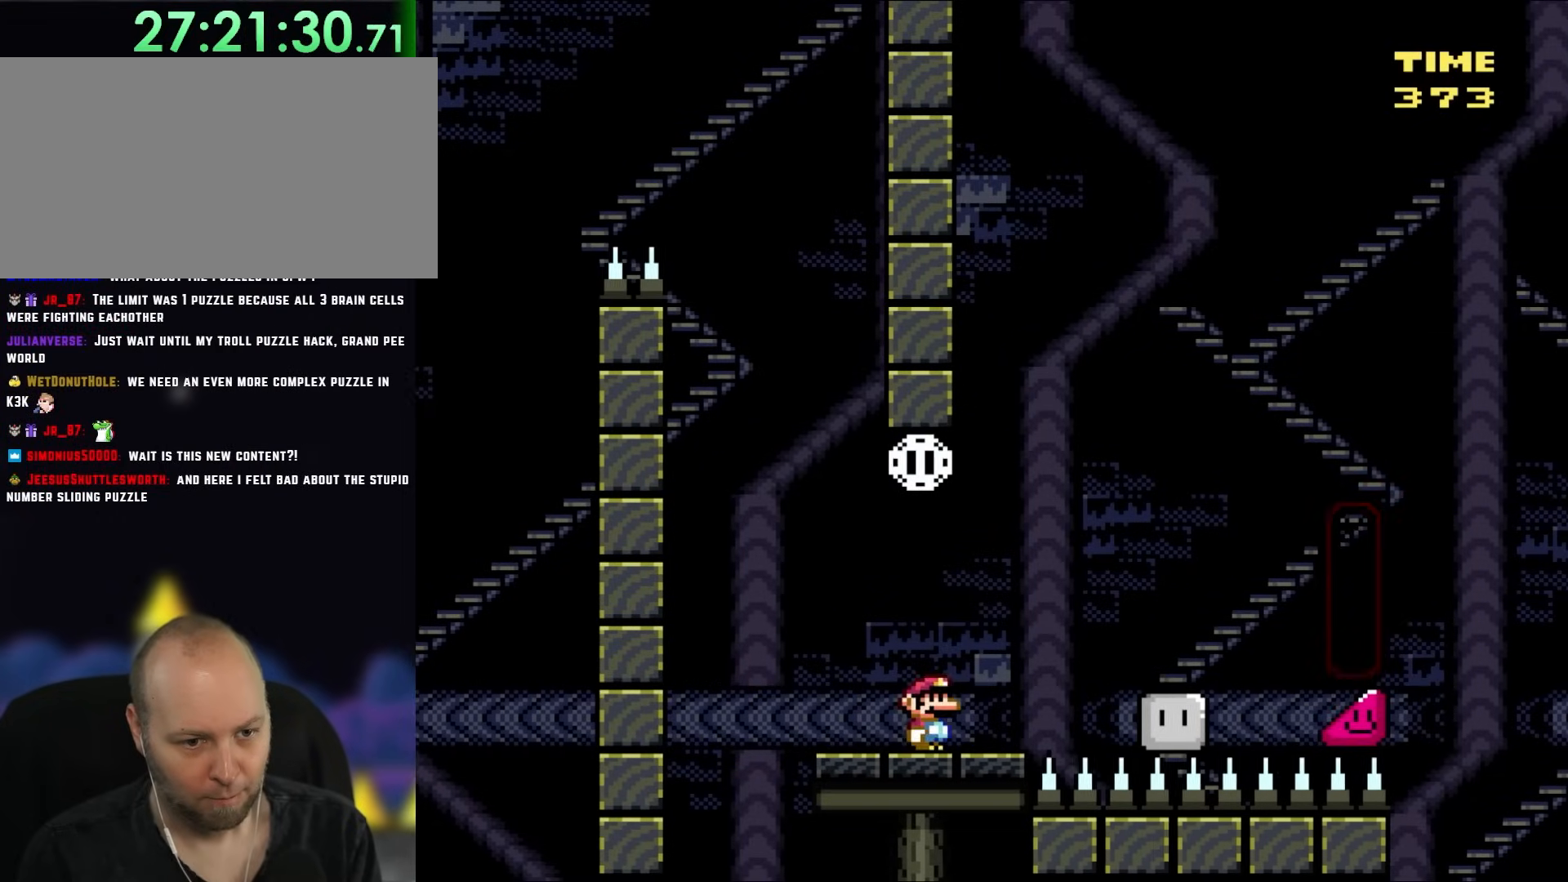
{"buttons": ["A", "X", "DPAD_LEFT"], "events": [[100, "A", "down"], [217, "A", "up"], [333, "A", "down"], [417, "DPAD_UP", "down"], [450, "DPAD_LEFT", "down"], [450, "DPAD_RIGHT", "up"], [483, "DPAD_UP", "up"]]}
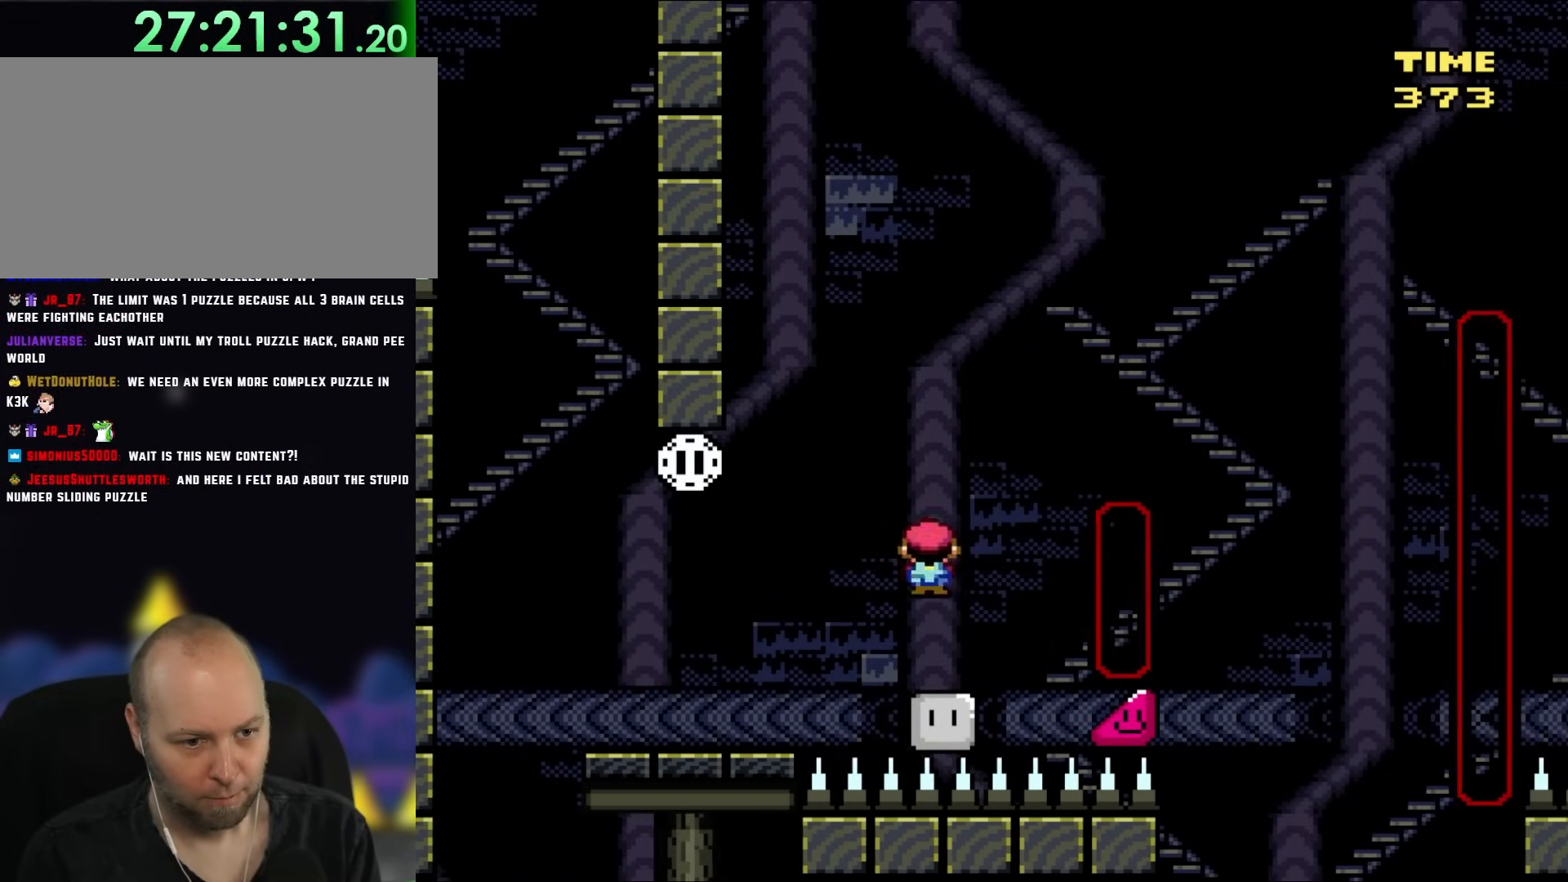
{"buttons": ["A", "X"], "events": [[117, "DPAD_LEFT", "up"], [183, "A", "up"], [333, "DPAD_RIGHT", "down"], [417, "A", "down"], [450, "DPAD_RIGHT", "up"]]}
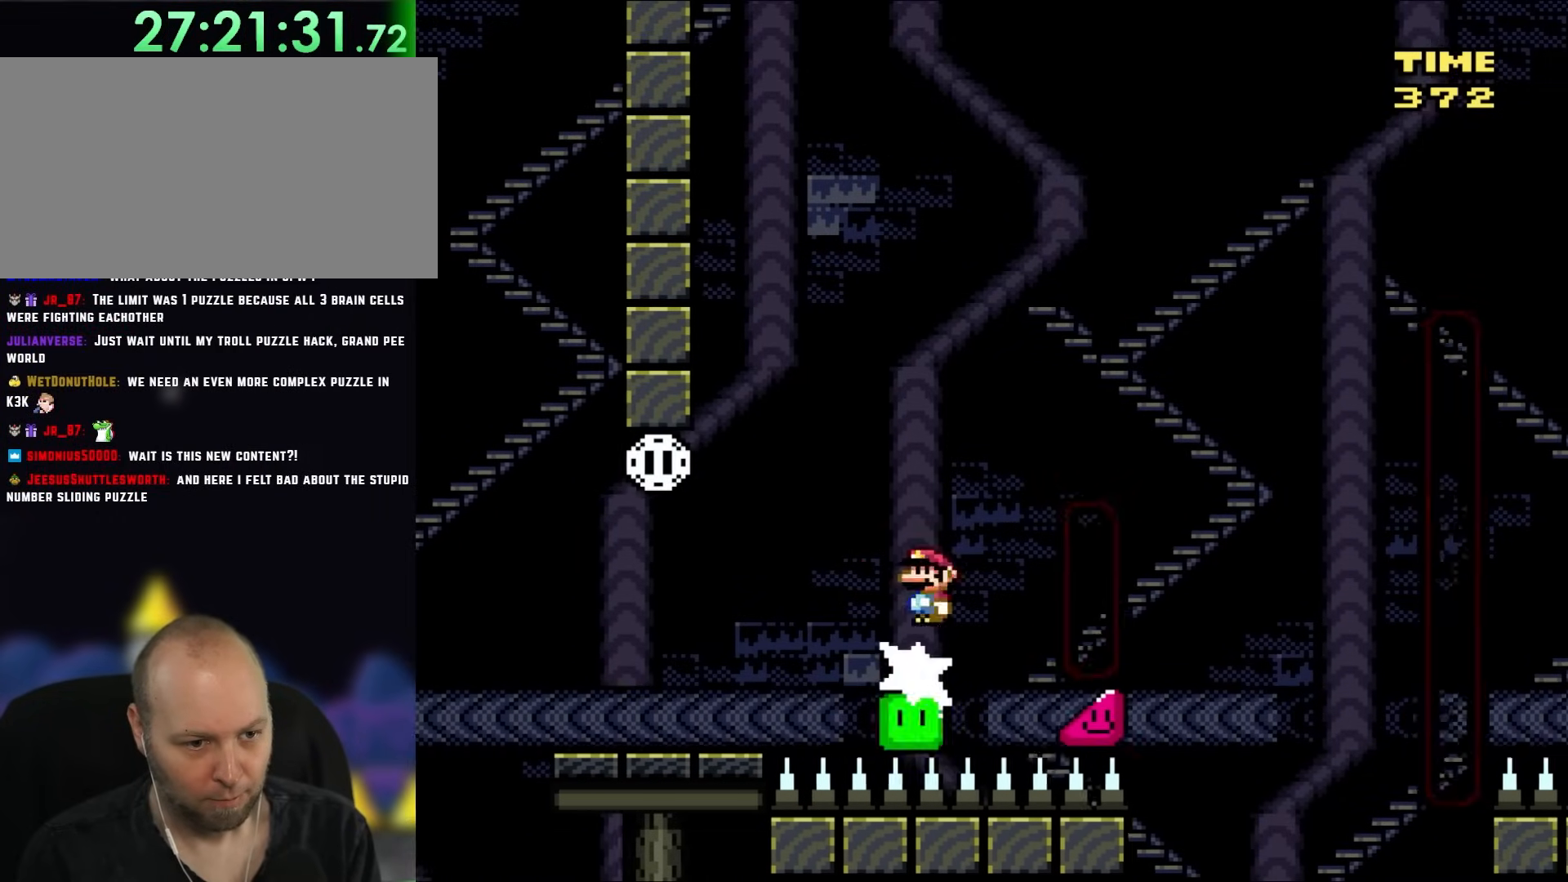
{"buttons": ["A", "X", "DPAD_RIGHT"], "events": [[83, "DPAD_RIGHT", "down"]]}
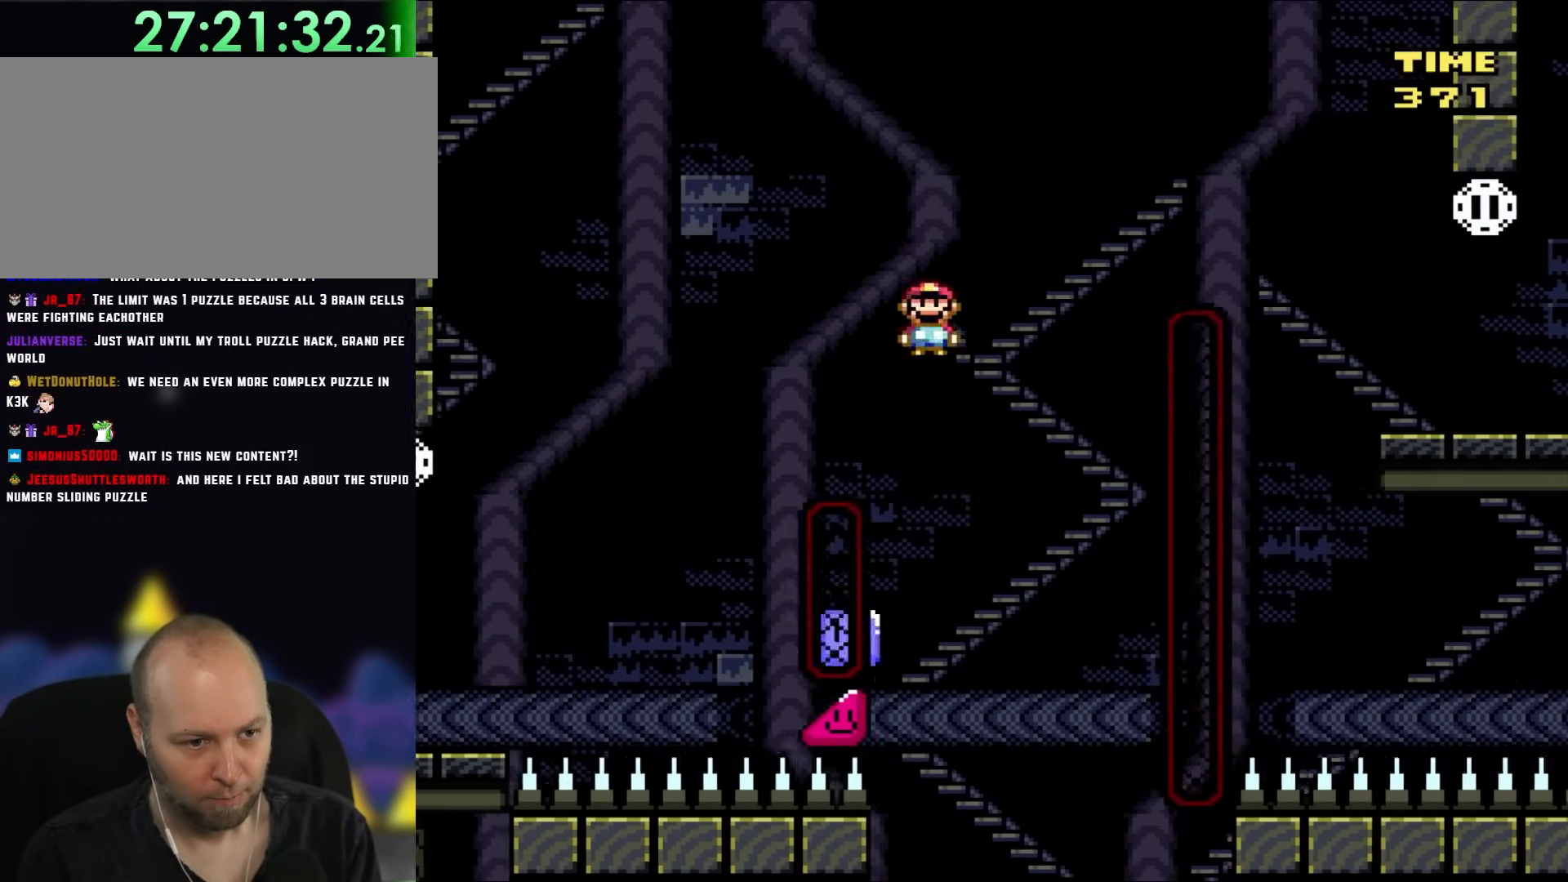
{"buttons": ["A", "X", "DPAD_RIGHT"], "events": [[33, "DPAD_UP", "down"], [117, "DPAD_RIGHT", "up"], [200, "A", "up"], [200, "DPAD_RIGHT", "down"], [217, "DPAD_RIGHT", "up"], [250, "A", "down"], [250, "DPAD_LEFT", "down"], [367, "DPAD_LEFT", "up"], [367, "DPAD_RIGHT", "down"], [367, "DPAD_UP", "up"]]}
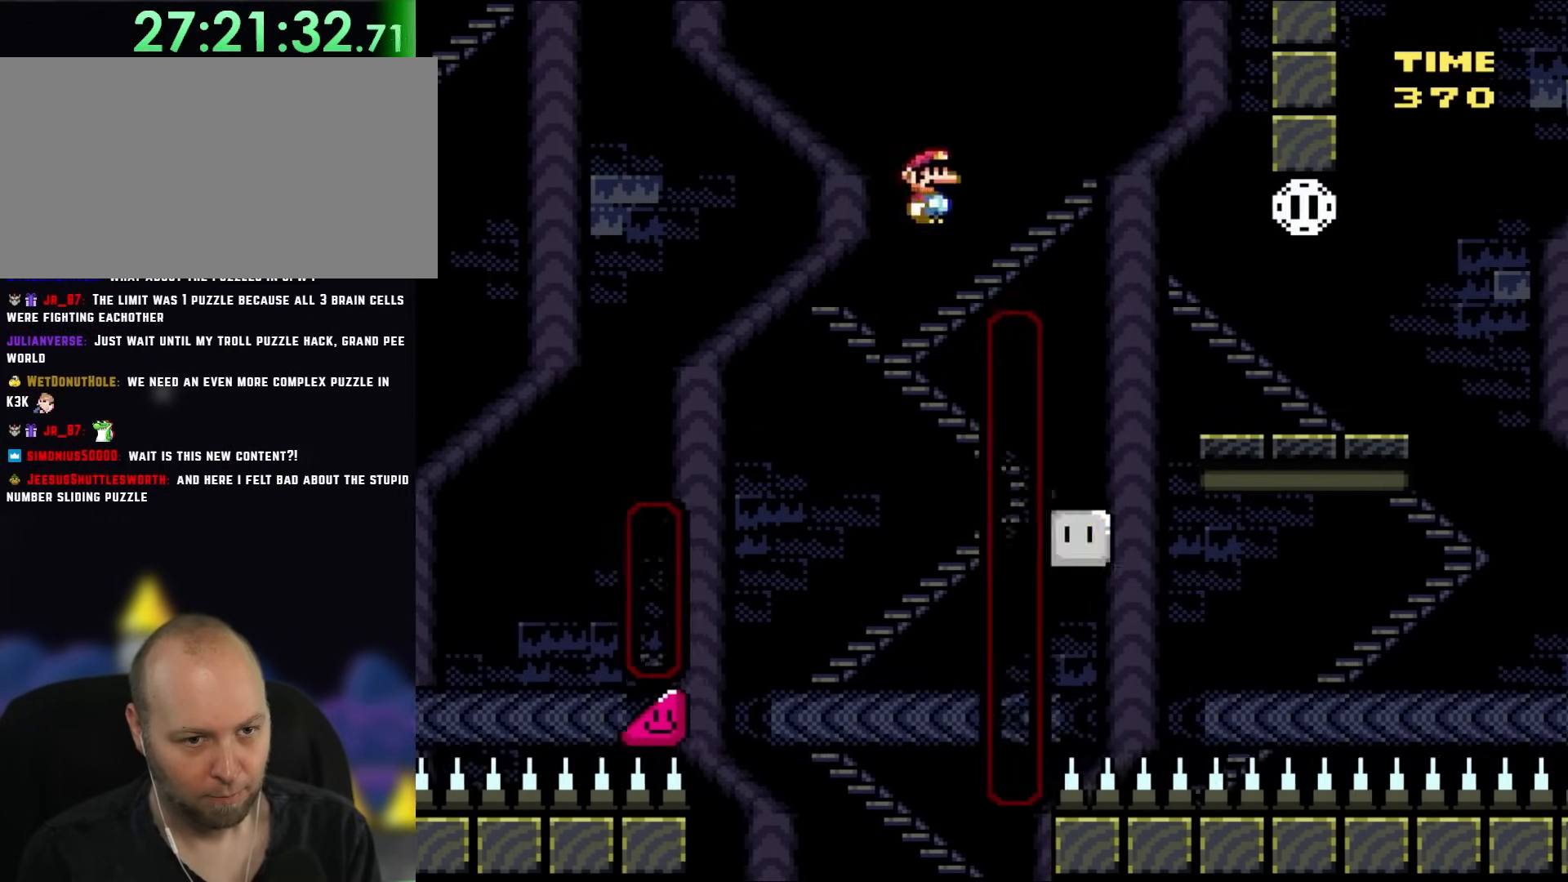
{"buttons": ["X", "DPAD_RIGHT"], "events": [[200, "A", "up"], [333, "A", "down"], [450, "A", "up"]]}
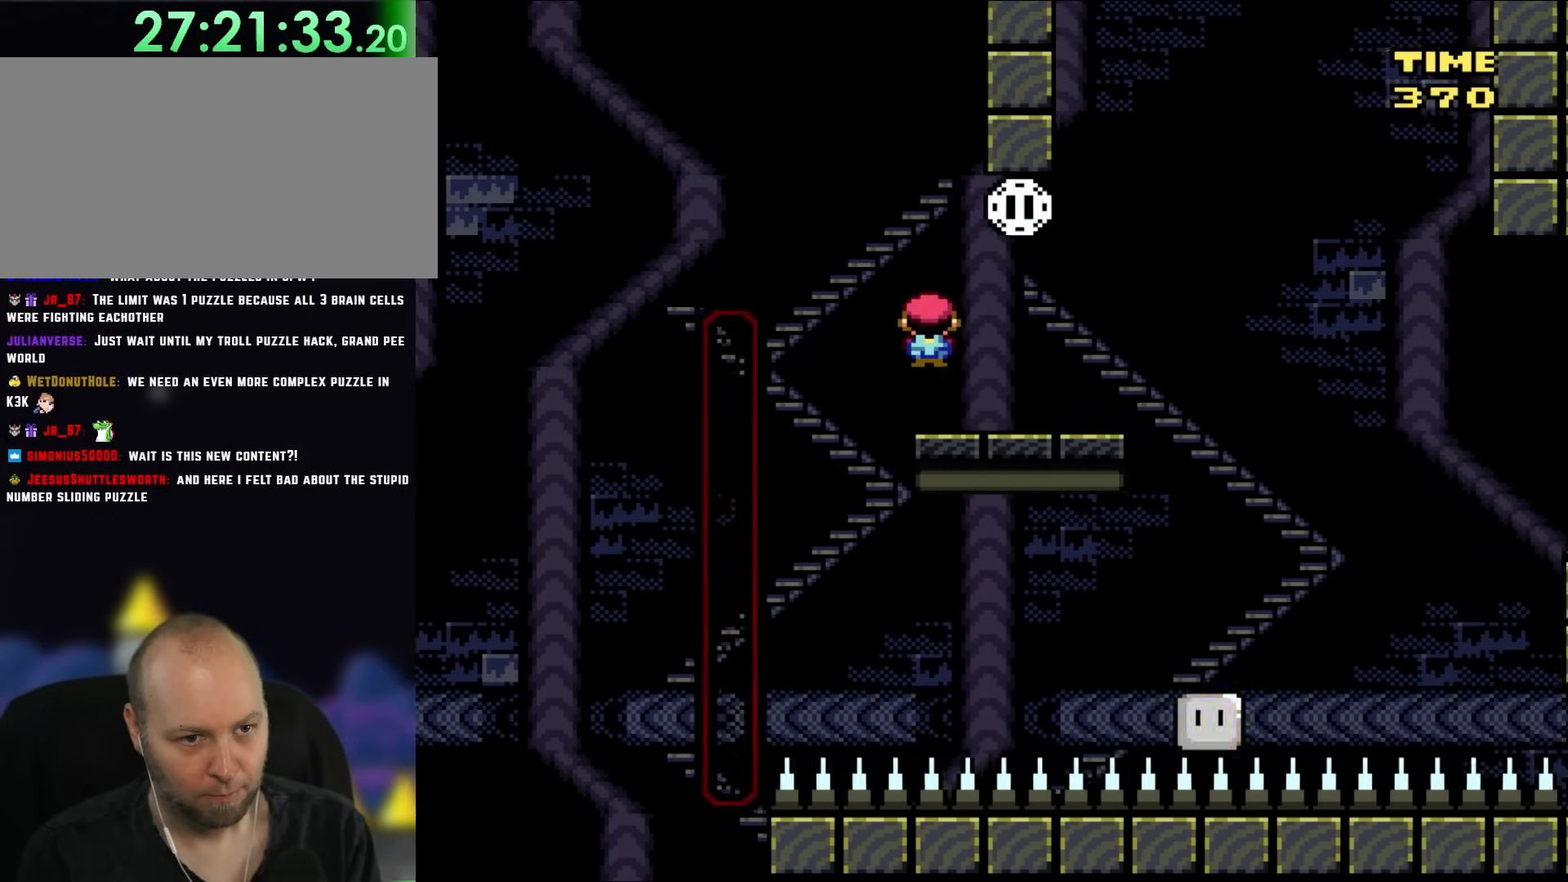
{"buttons": ["X", "DPAD_RIGHT"], "events": [[100, "DPAD_UP", "down"], [150, "DPAD_RIGHT", "up"], [150, "Y", "down"], [200, "B", "down"], [200, "DPAD_LEFT", "down"], [200, "DPAD_UP", "up"], [300, "DPAD_UP", "down"], [333, "B", "up"], [333, "DPAD_LEFT", "up"], [367, "DPAD_RIGHT", "down"], [367, "DPAD_UP", "up"], [367, "Y", "up"]]}
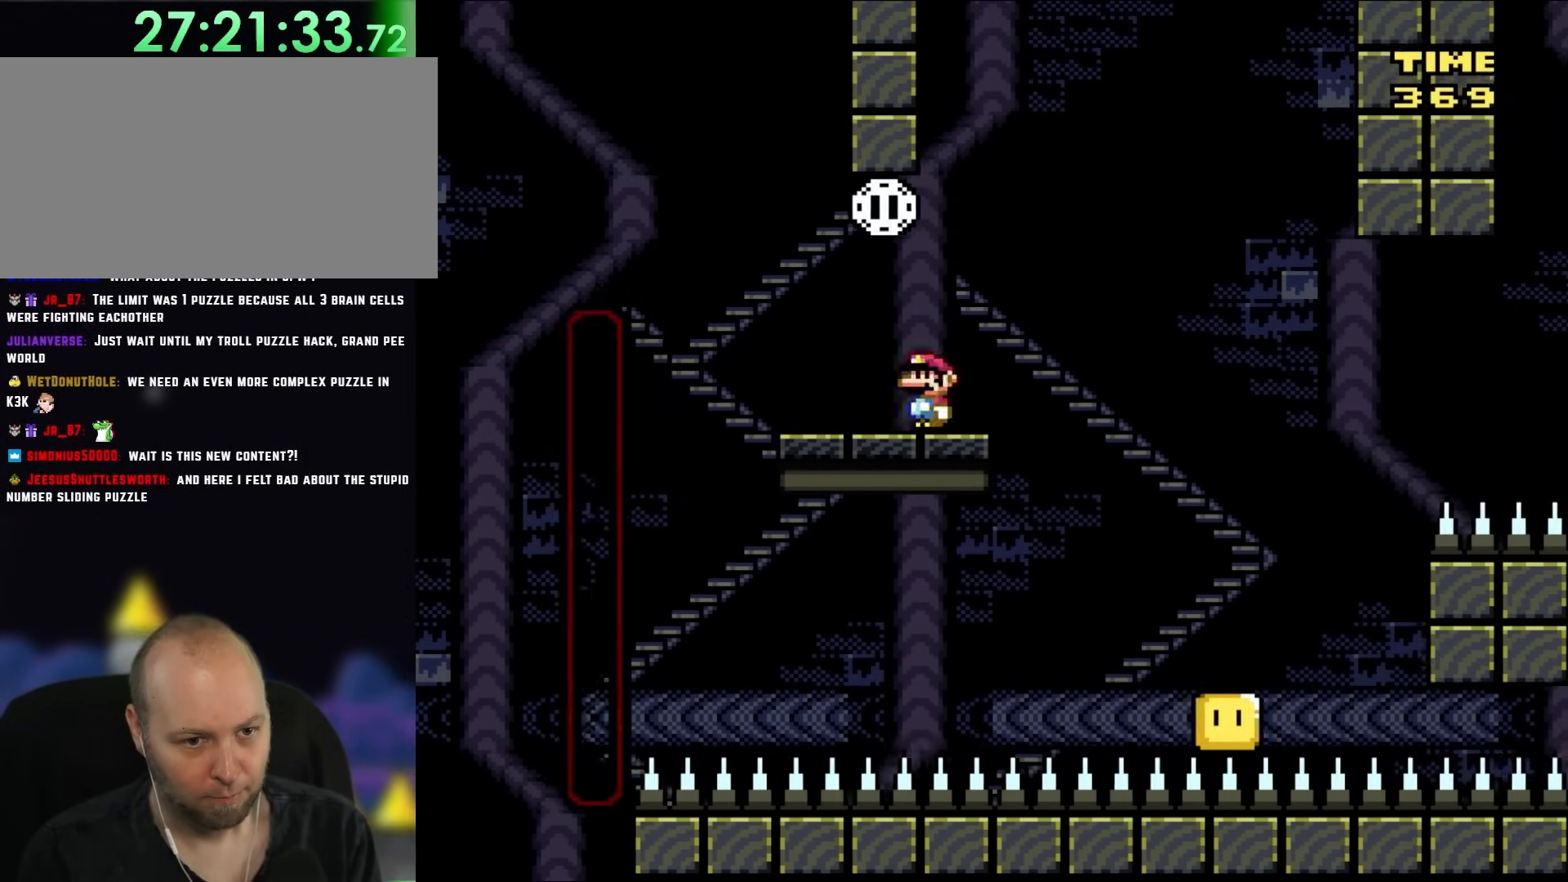
{"buttons": ["A", "X"], "events": [[100, "A", "down"], [117, "DPAD_RIGHT", "up"], [300, "A", "up"], [417, "A", "down"]]}
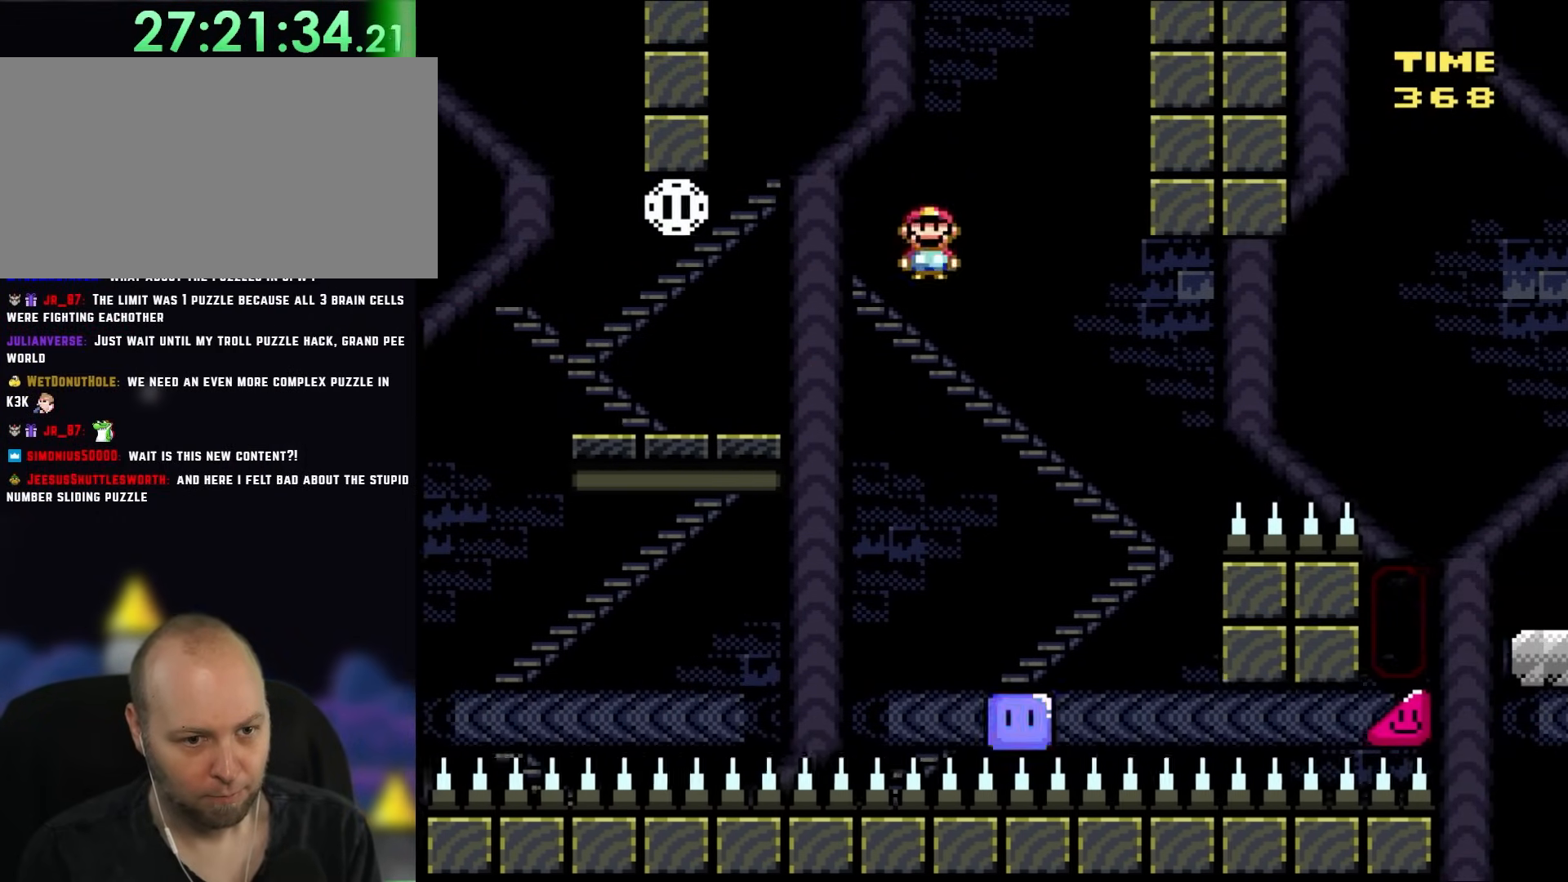
{"buttons": ["A", "X", "DPAD_RIGHT"], "events": [[67, "DPAD_LEFT", "down"], [100, "DPAD_UP", "down"], [133, "A", "up"], [150, "DPAD_LEFT", "up"], [150, "DPAD_RIGHT", "down"], [150, "DPAD_UP", "up"], [367, "DPAD_RIGHT", "up"], [383, "A", "down"], [417, "DPAD_RIGHT", "down"]]}
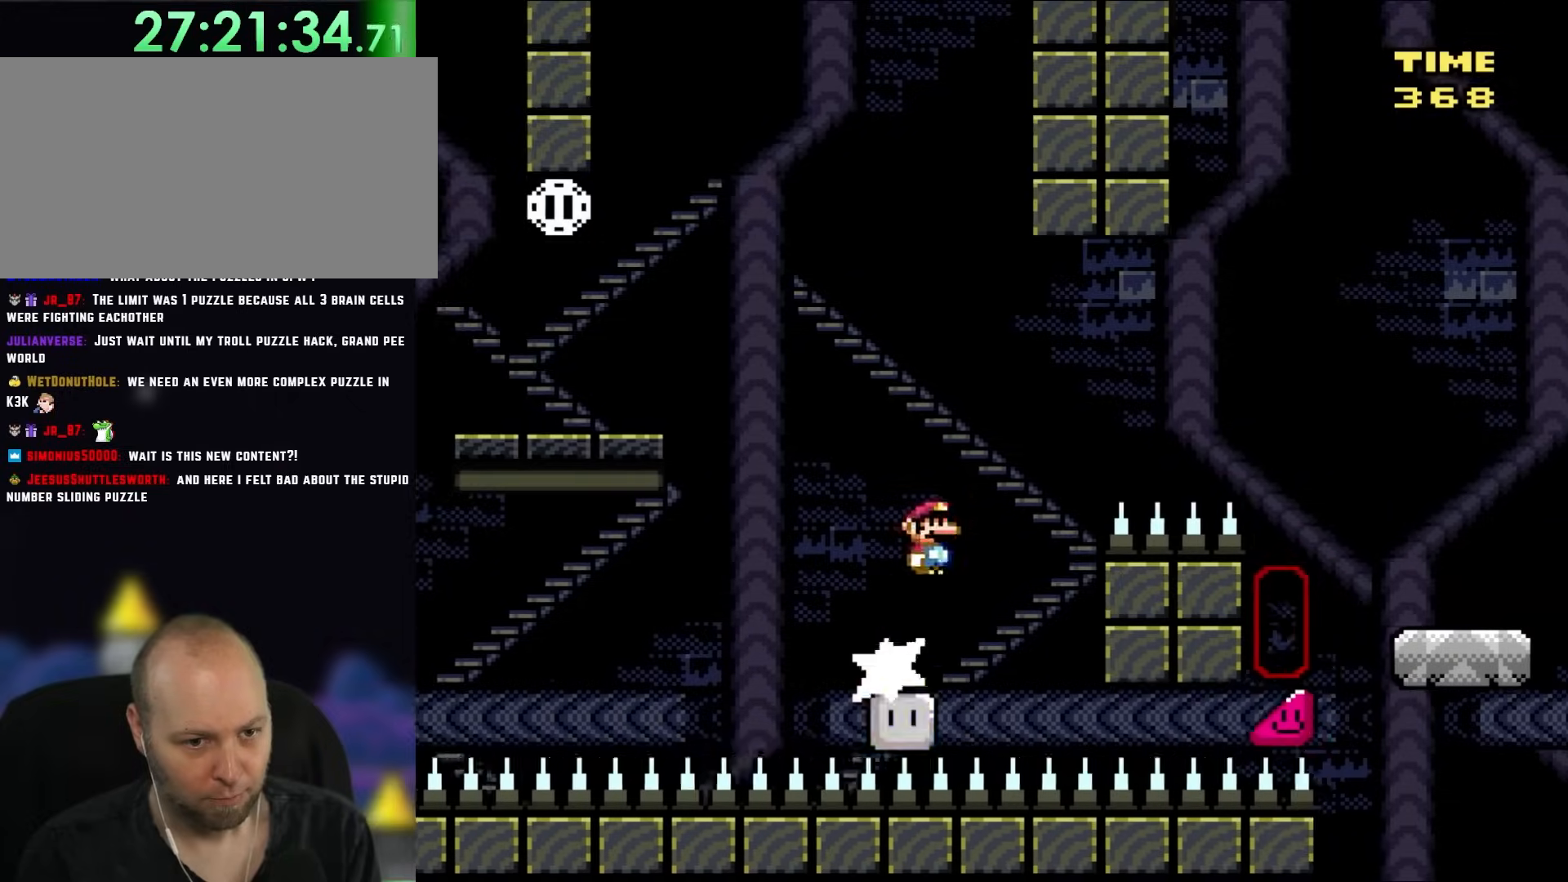
{"buttons": ["A", "X", "DPAD_RIGHT"], "events": []}
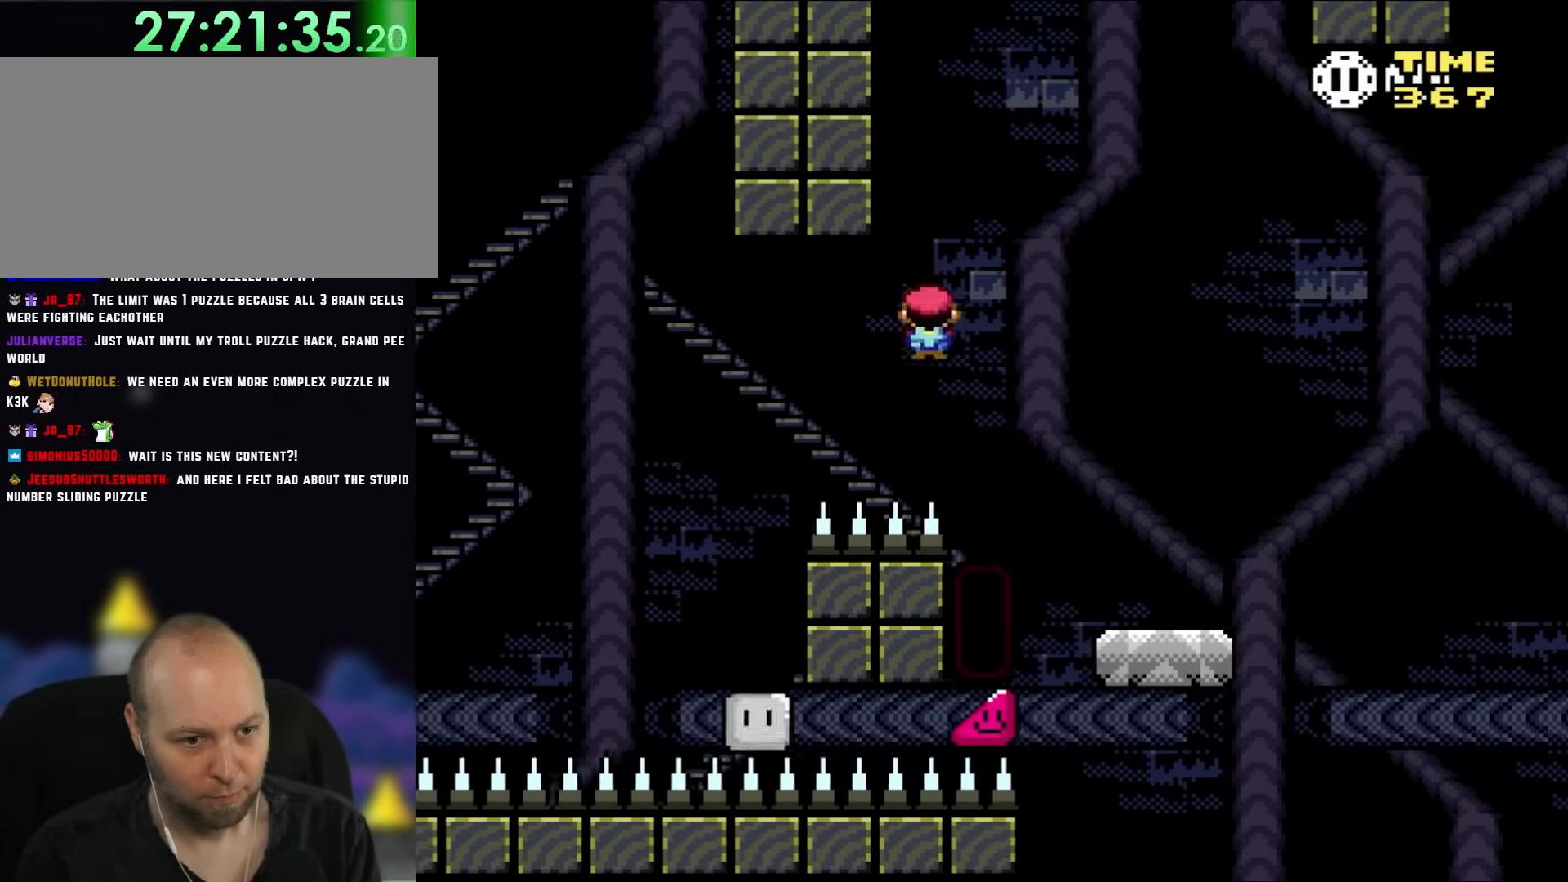
{"buttons": ["A", "X", "DPAD_RIGHT"], "events": [[117, "A", "up"], [450, "A", "down"]]}
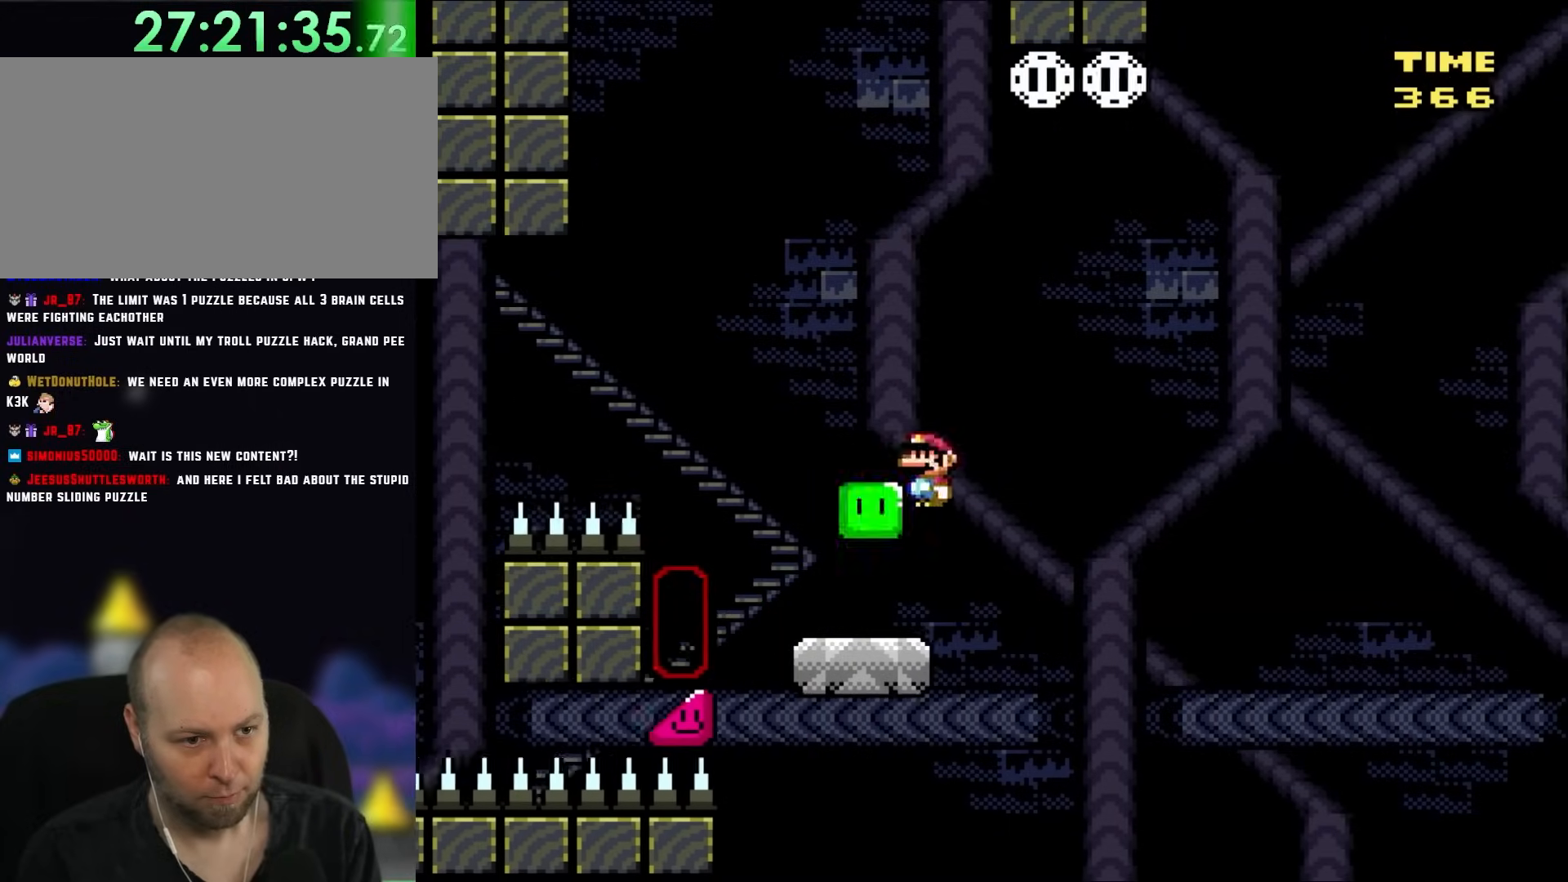
{"buttons": ["A", "X", "DPAD_UP", "DPAD_LEFT"], "events": [[133, "A", "up"], [200, "X", "up"], [300, "X", "down"], [367, "DPAD_UP", "down"], [417, "A", "down"], [417, "DPAD_LEFT", "down"], [417, "DPAD_RIGHT", "up"]]}
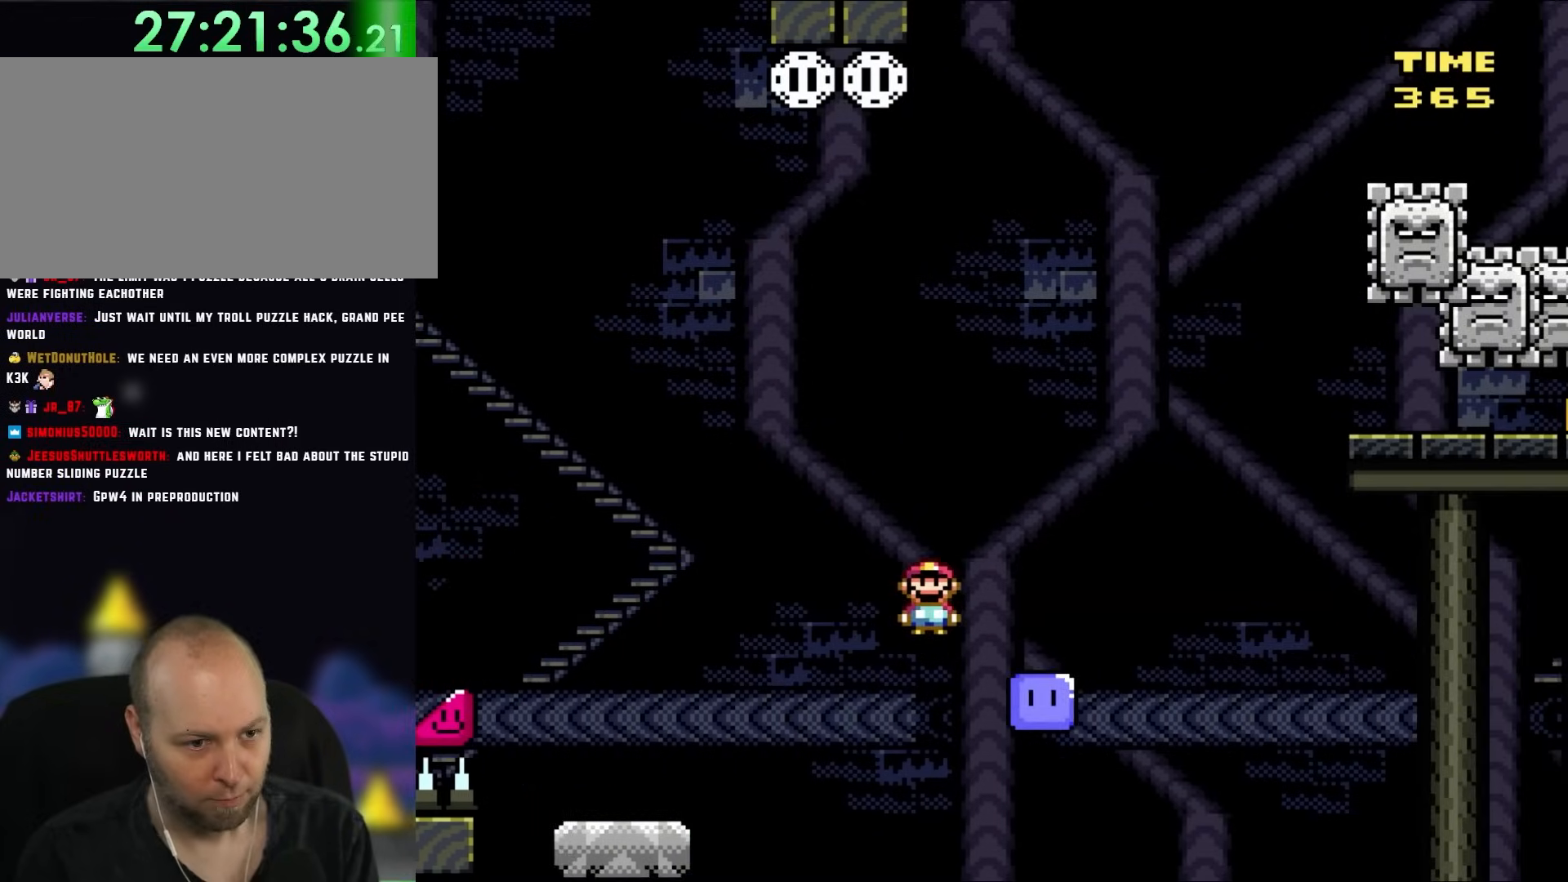
{"buttons": [], "events": [[33, "DPAD_UP", "up"], [100, "DPAD_UP", "down"], [167, "DPAD_LEFT", "up"], [167, "DPAD_RIGHT", "down"], [200, "DPAD_UP", "up"], [233, "A", "up"], [317, "X", "up"], [383, "DPAD_RIGHT", "up"]]}
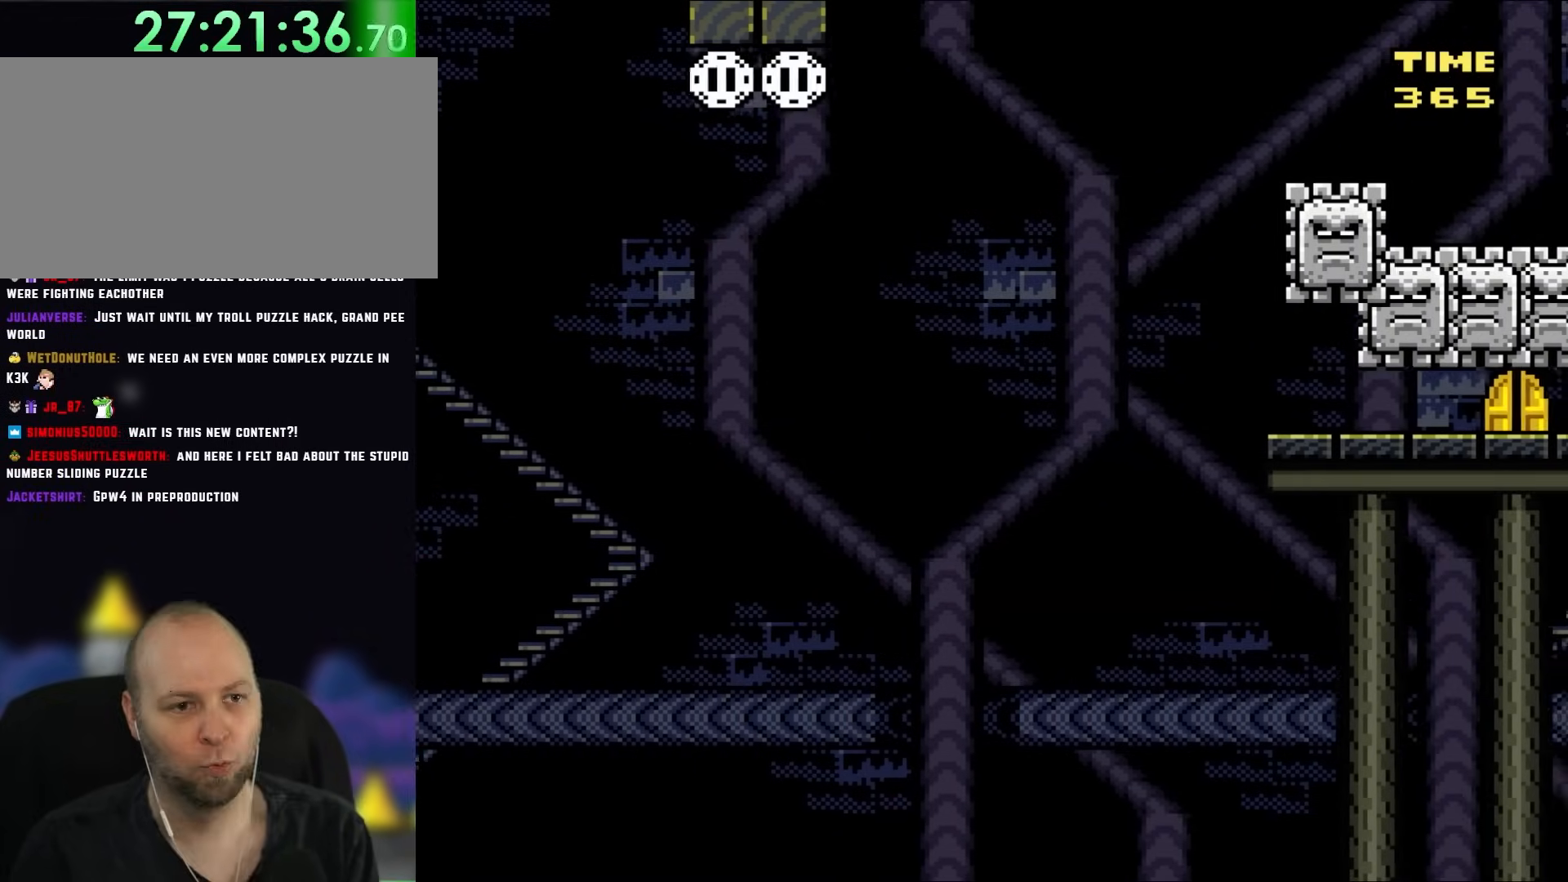
{"buttons": [], "events": []}
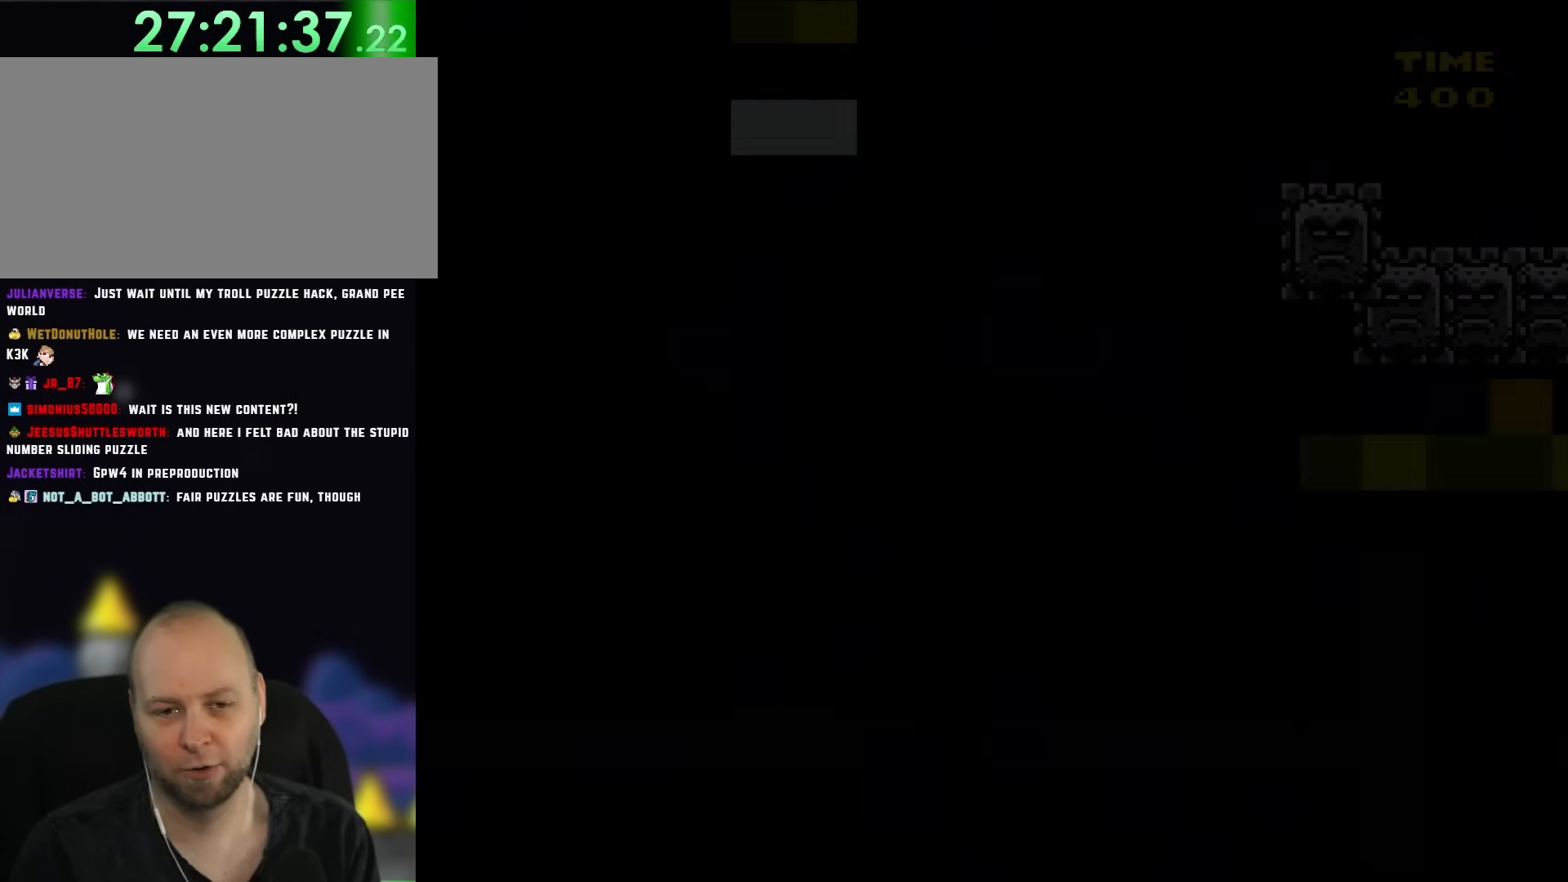
{"buttons": ["X", "DPAD_RIGHT"], "events": [[433, "DPAD_RIGHT", "down"], [450, "X", "down"]]}